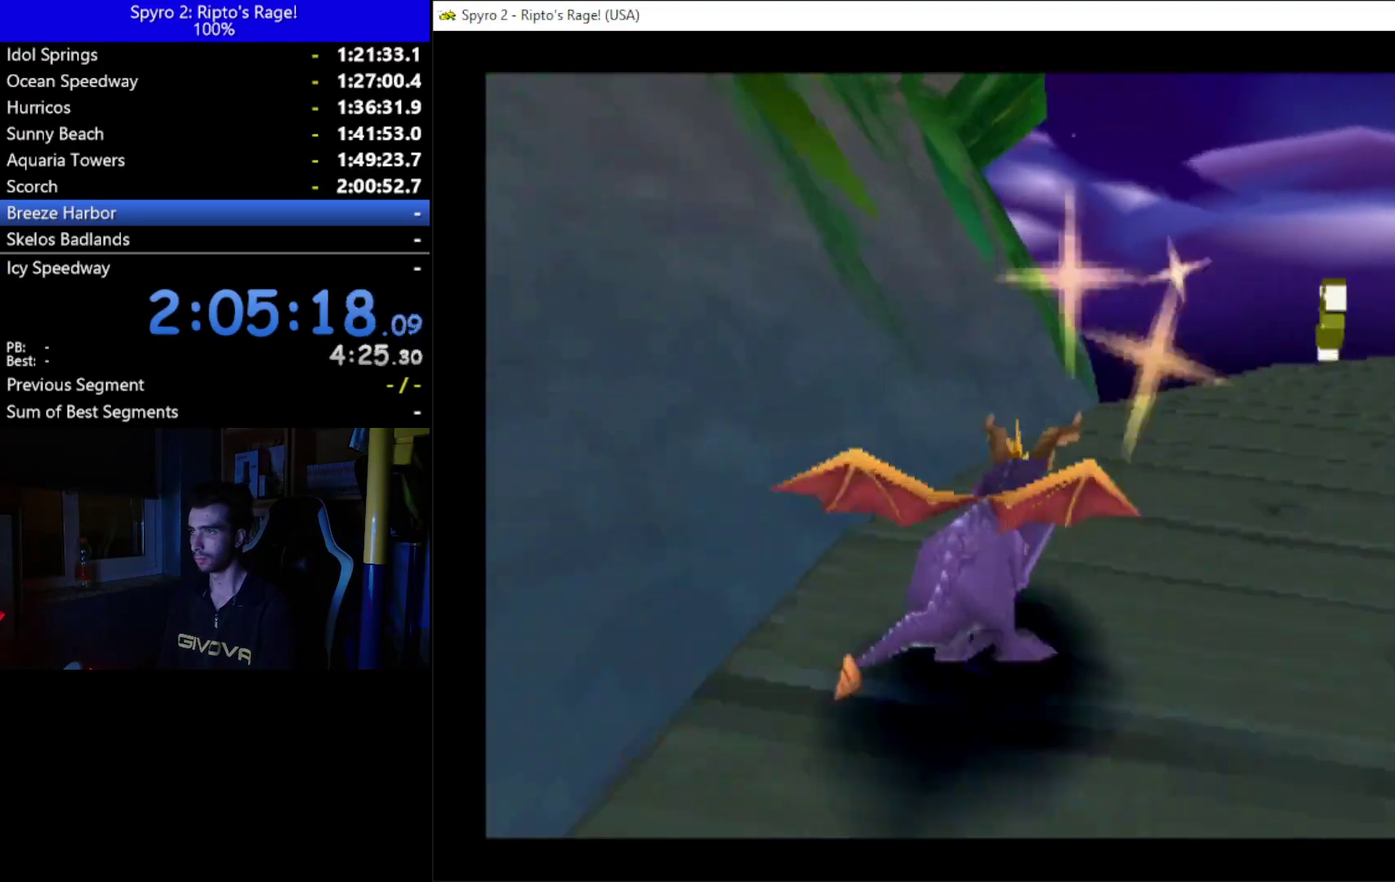
Gameplay with a controller (Xbox layout); each line is a JSON object with the inputs held at the frame after it. "events" lists button and stick changes between this image and that frame as [ms after this image, input, new state], when the widget could be followed in between. Not read: START.
{"buttons": ["X", "DPAD_RIGHT"], "left_stick": "center", "right_stick": "center", "events": [[33, "DPAD_RIGHT", "up"], [167, "DPAD_RIGHT", "down"]]}
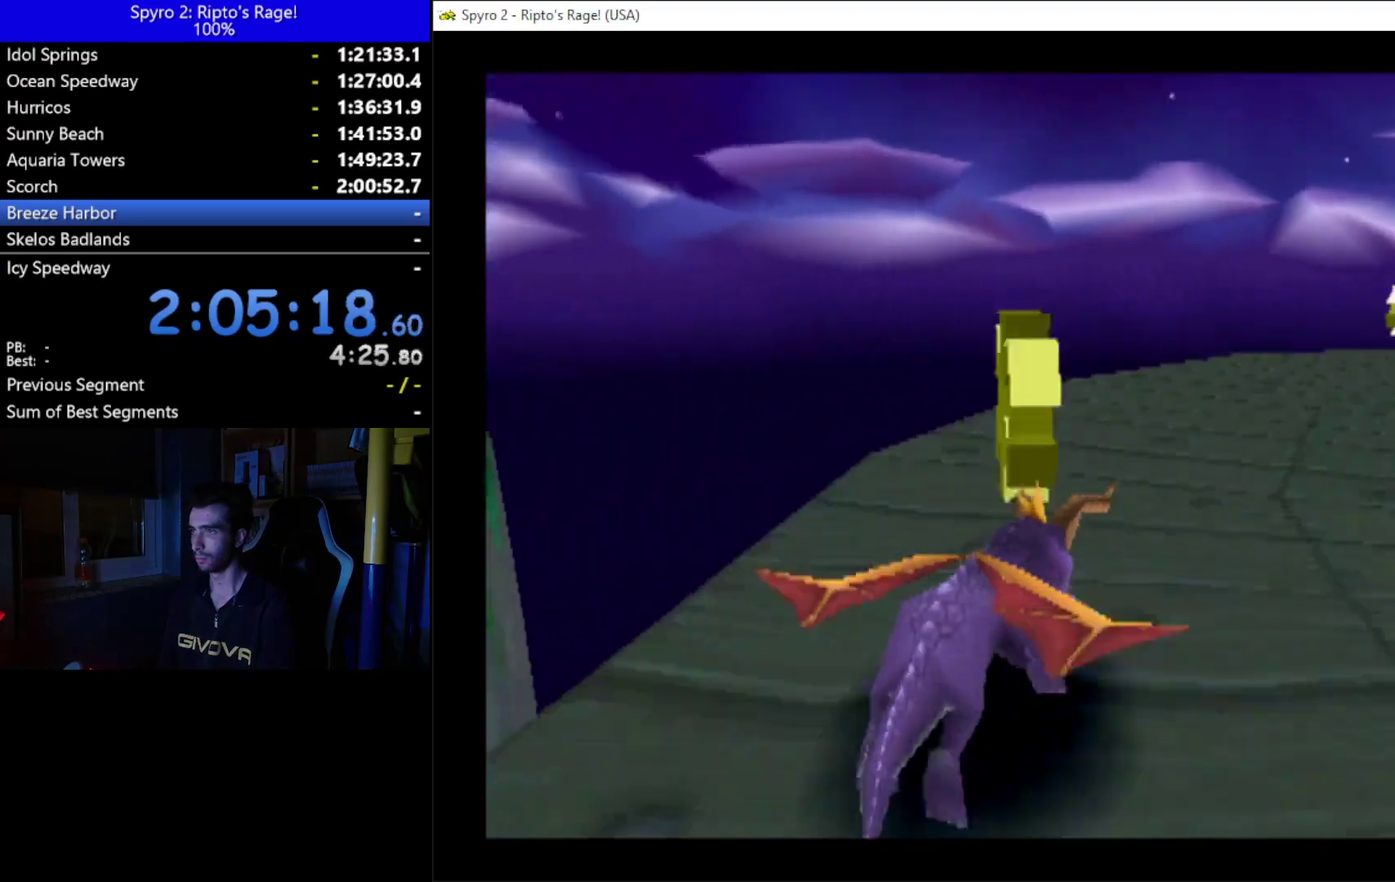
{"buttons": ["X", "DPAD_LEFT"], "left_stick": "center", "right_stick": "center", "events": [[100, "DPAD_RIGHT", "up"], [467, "DPAD_LEFT", "down"]]}
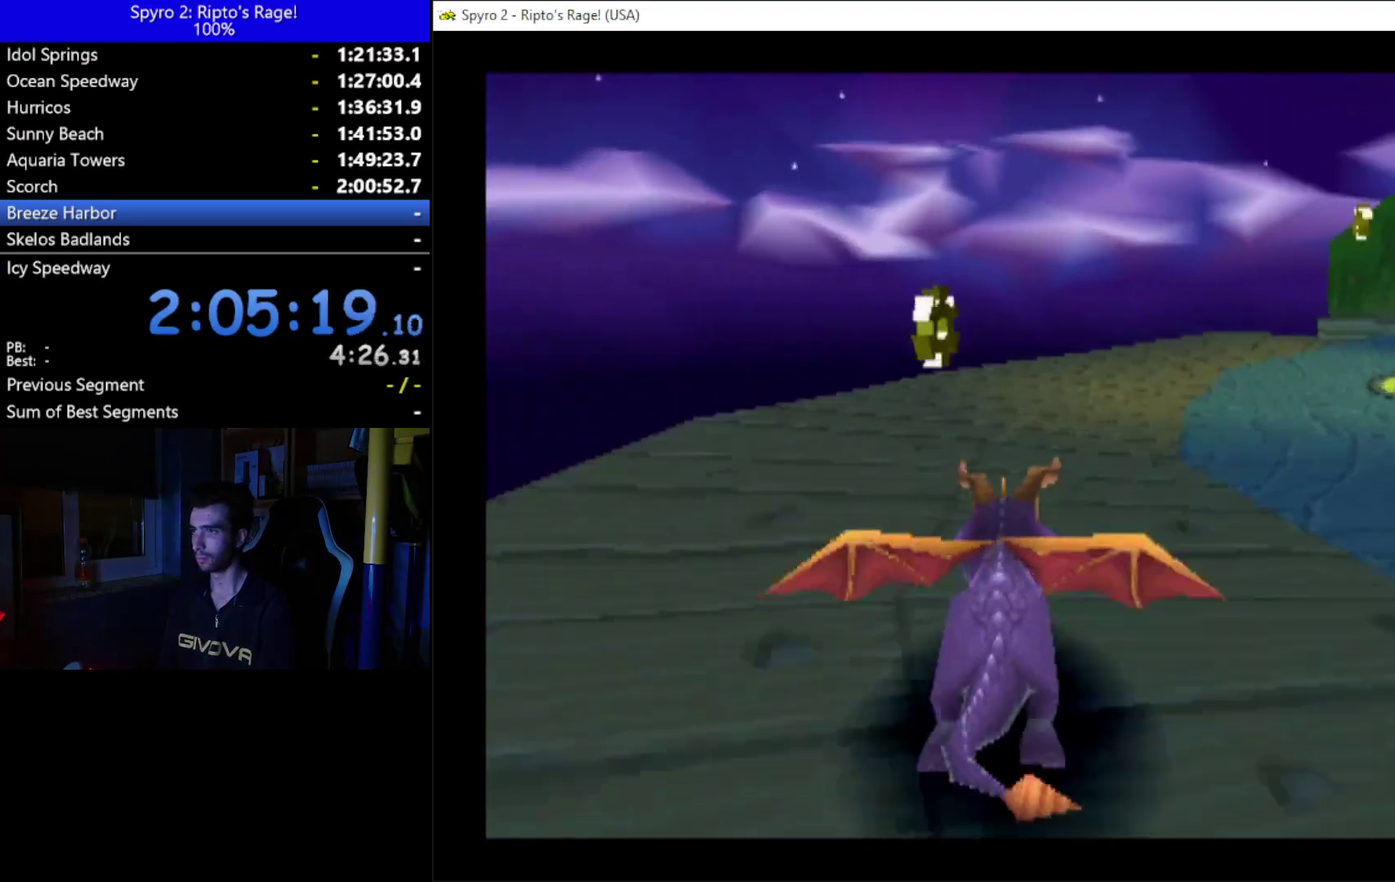
{"buttons": ["X", "DPAD_RIGHT"], "left_stick": "center", "right_stick": "center", "events": [[33, "DPAD_UP", "down"], [100, "DPAD_LEFT", "up"], [100, "DPAD_UP", "up"], [200, "DPAD_RIGHT", "down"]]}
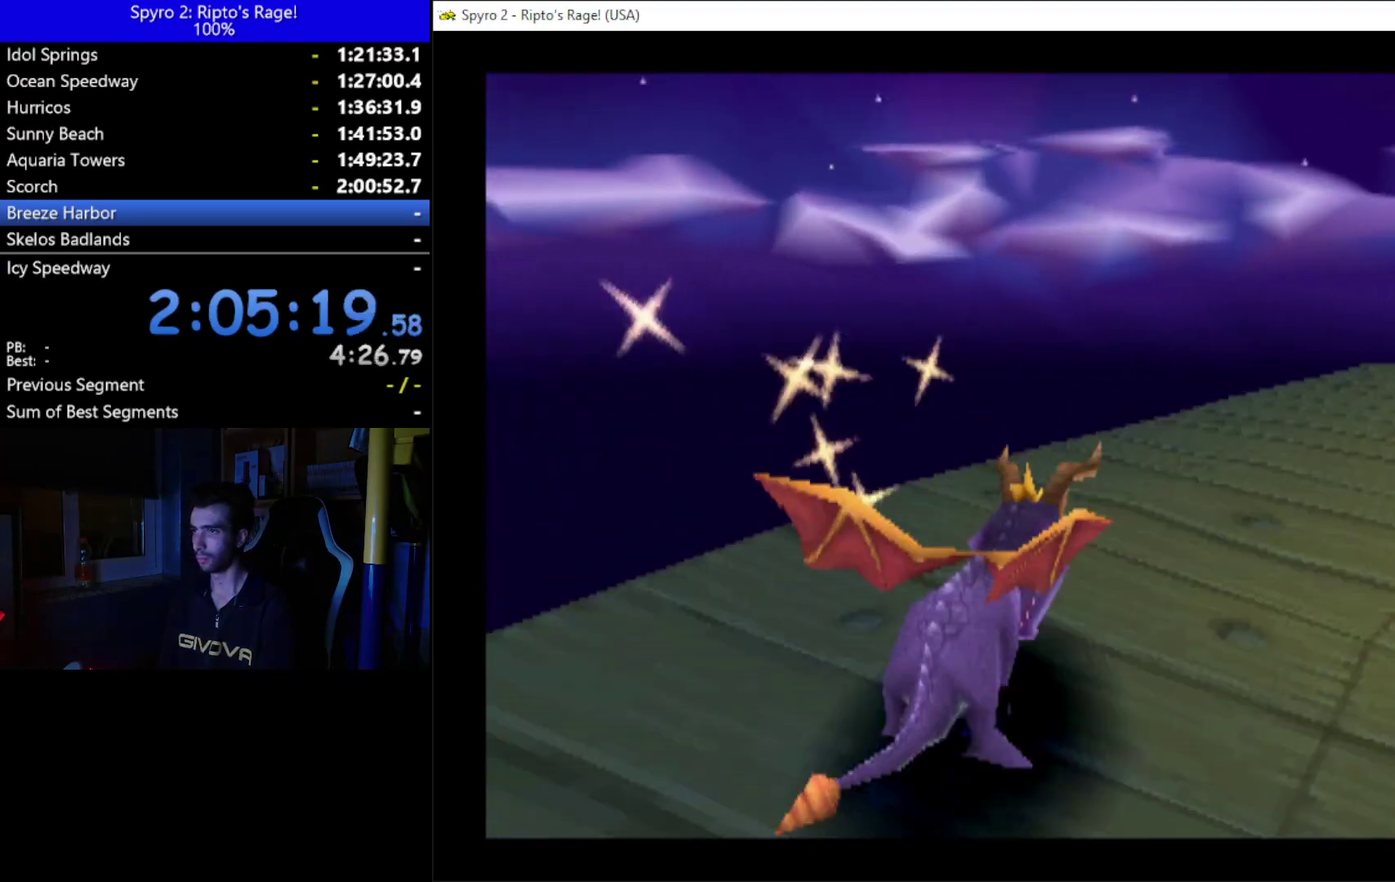
{"buttons": ["X"], "left_stick": "center", "right_stick": "center", "events": [[167, "DPAD_RIGHT", "up"]]}
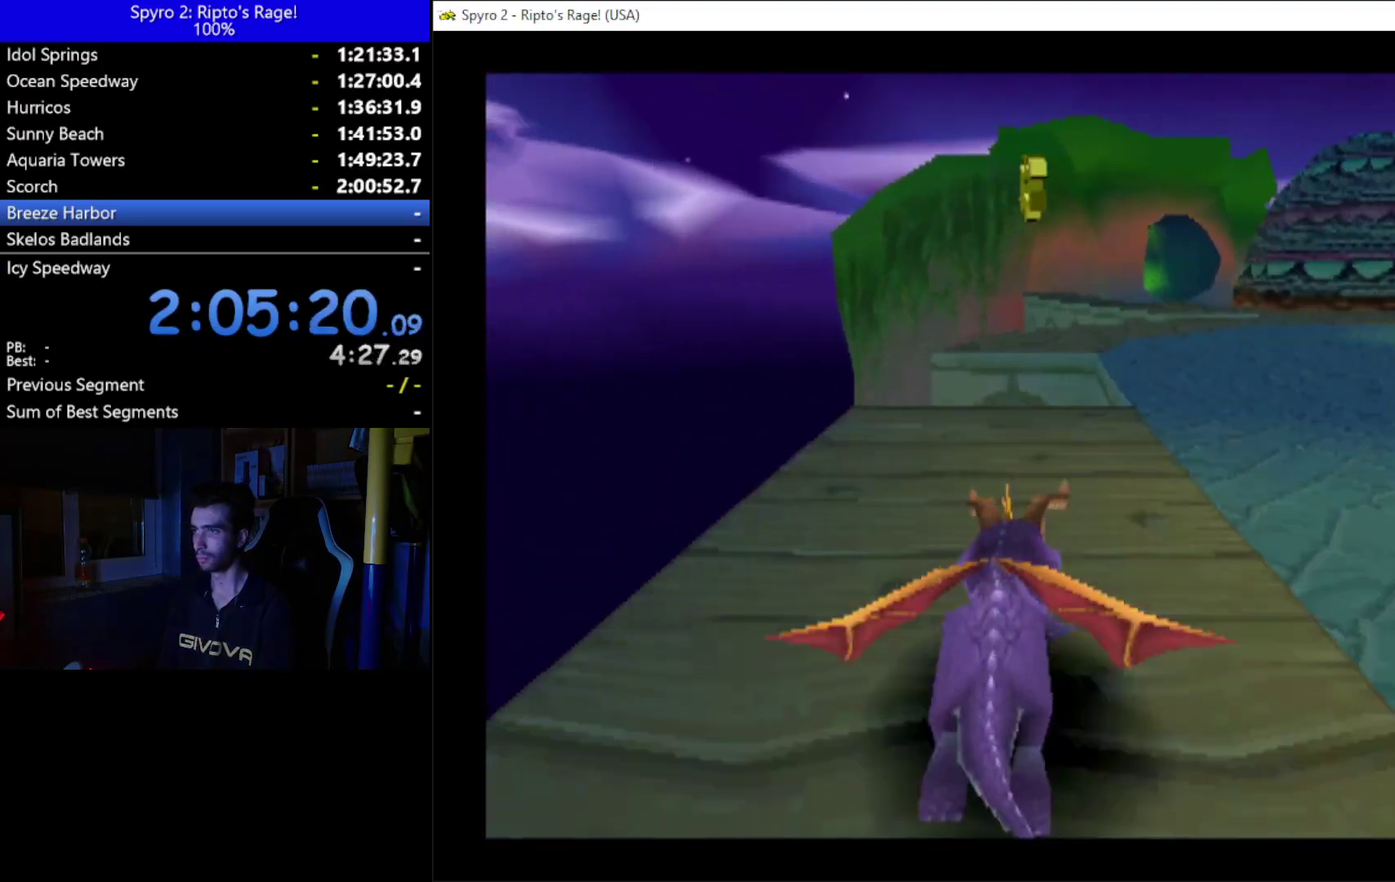
{"buttons": ["A", "X", "DPAD_RIGHT"], "left_stick": "center", "right_stick": "center", "events": [[33, "DPAD_LEFT", "down"], [100, "DPAD_LEFT", "up"], [233, "A", "down"], [367, "DPAD_RIGHT", "down"]]}
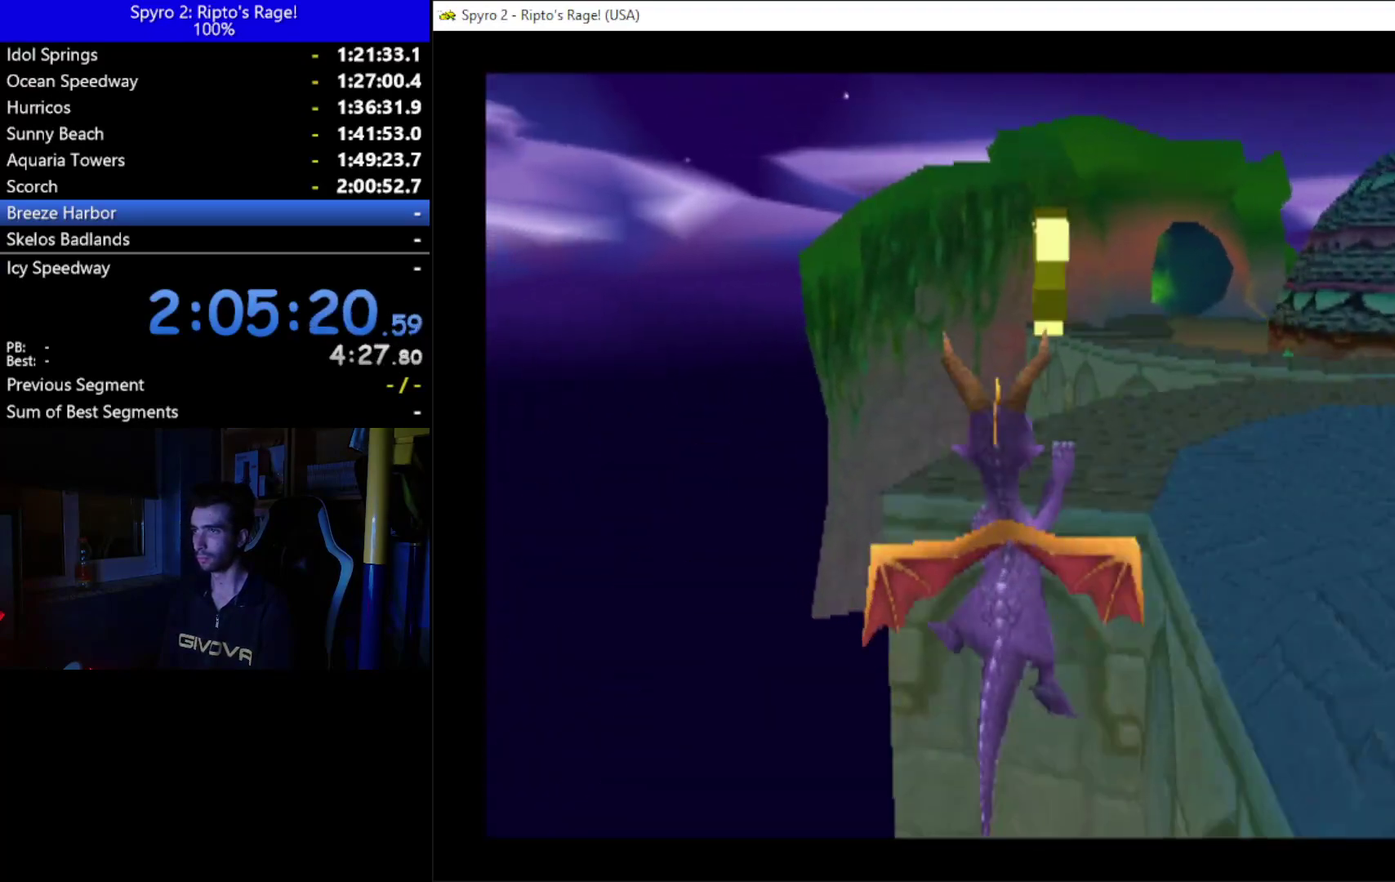
{"buttons": ["DPAD_RIGHT"], "left_stick": "center", "right_stick": "center", "events": [[233, "A", "up"], [300, "X", "up"]]}
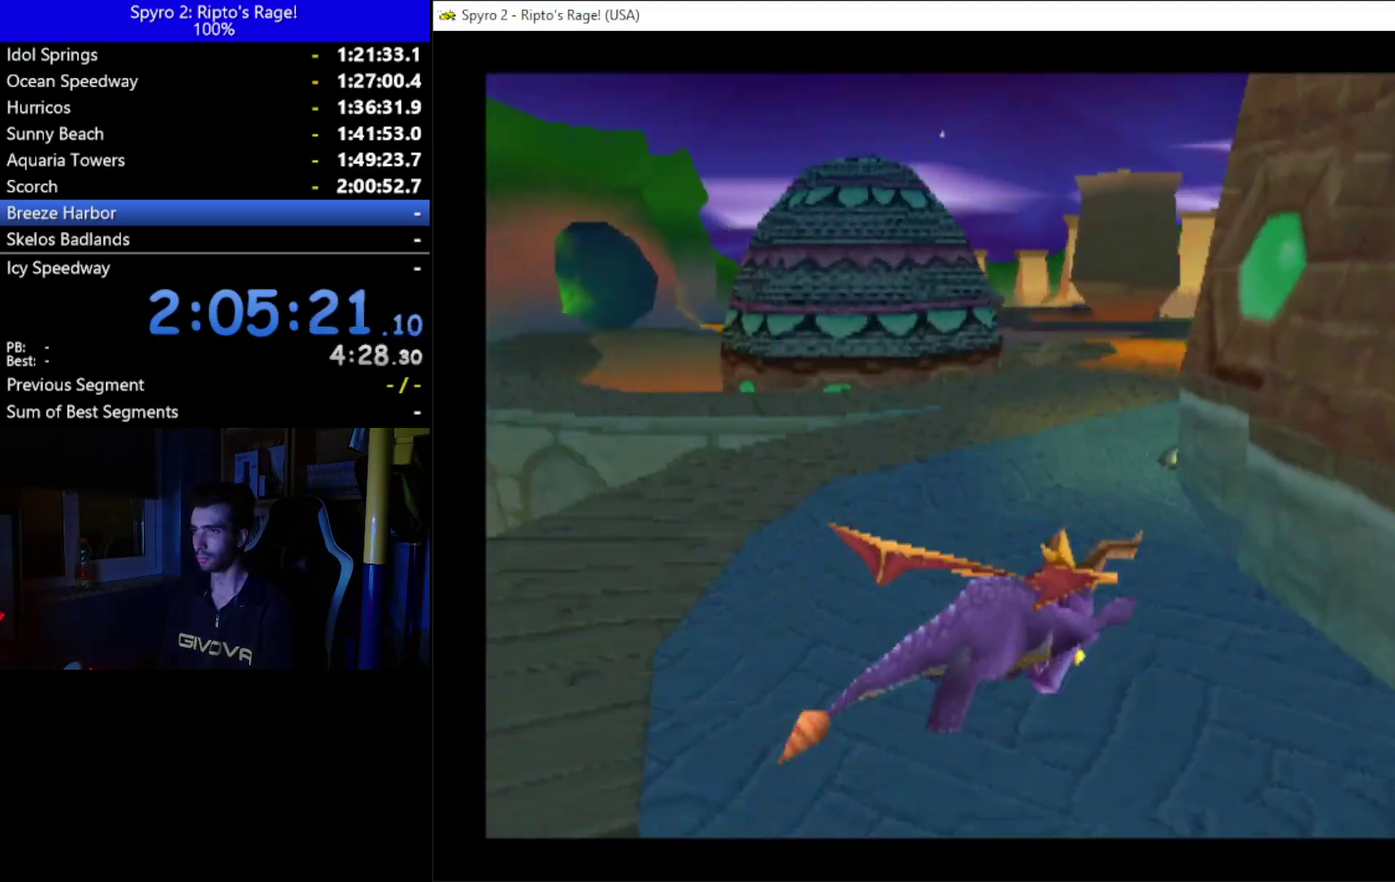
{"buttons": ["R2", "DPAD_RIGHT"], "left_stick": "center", "right_stick": "center", "events": [[167, "DPAD_DOWN", "down"], [400, "DPAD_DOWN", "up"], [400, "L2", "down"], [400, "R2", "down"], [500, "L2", "up"]]}
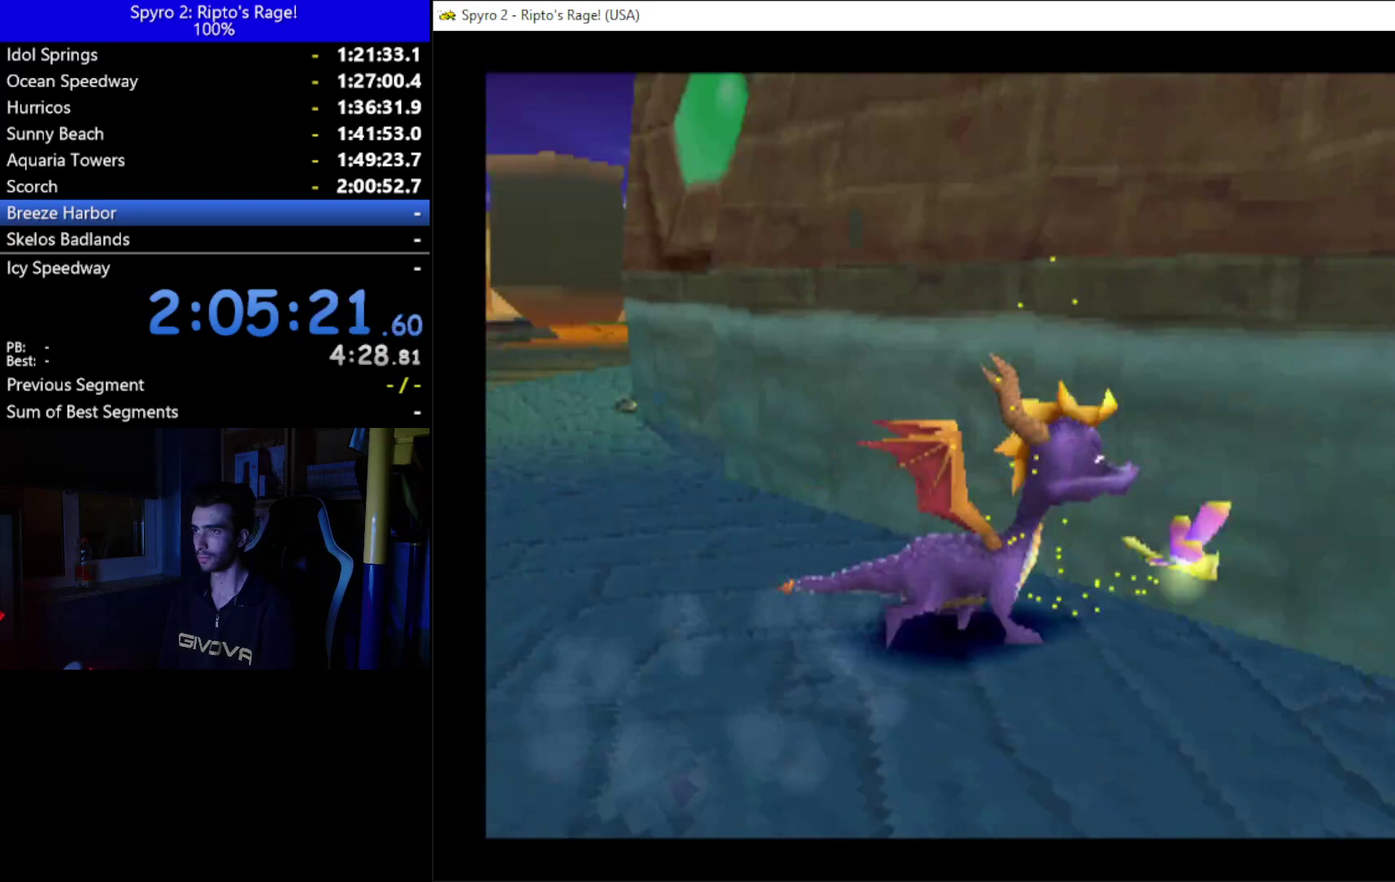
{"buttons": ["DPAD_RIGHT"], "left_stick": "center", "right_stick": "center", "events": [[67, "R2", "up"], [100, "L2", "down"], [267, "L2", "up"]]}
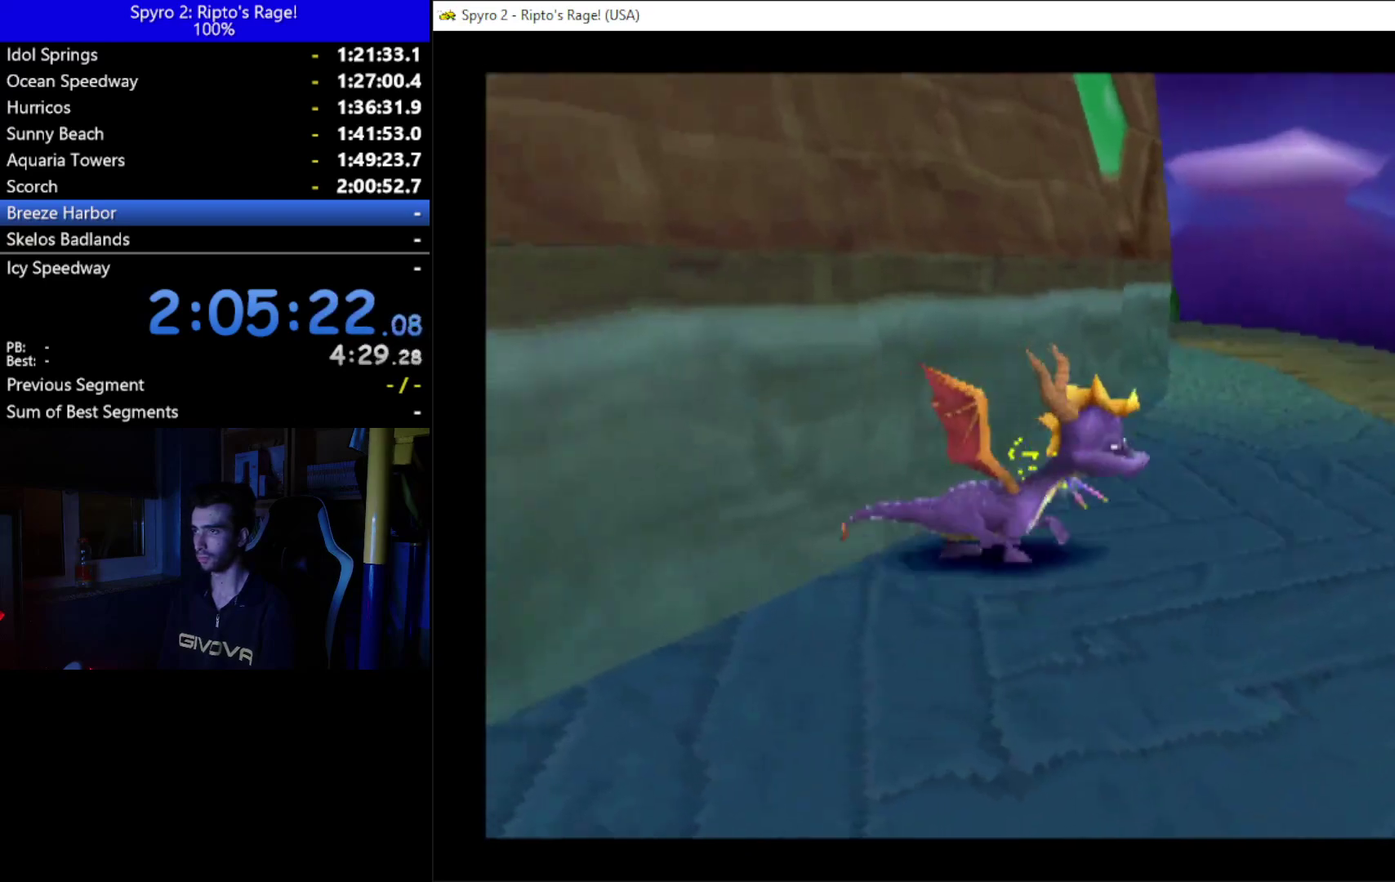
{"buttons": ["A", "DPAD_UP"], "left_stick": "center", "right_stick": "center", "events": [[267, "DPAD_RIGHT", "up"], [267, "DPAD_UP", "down"], [367, "A", "down"]]}
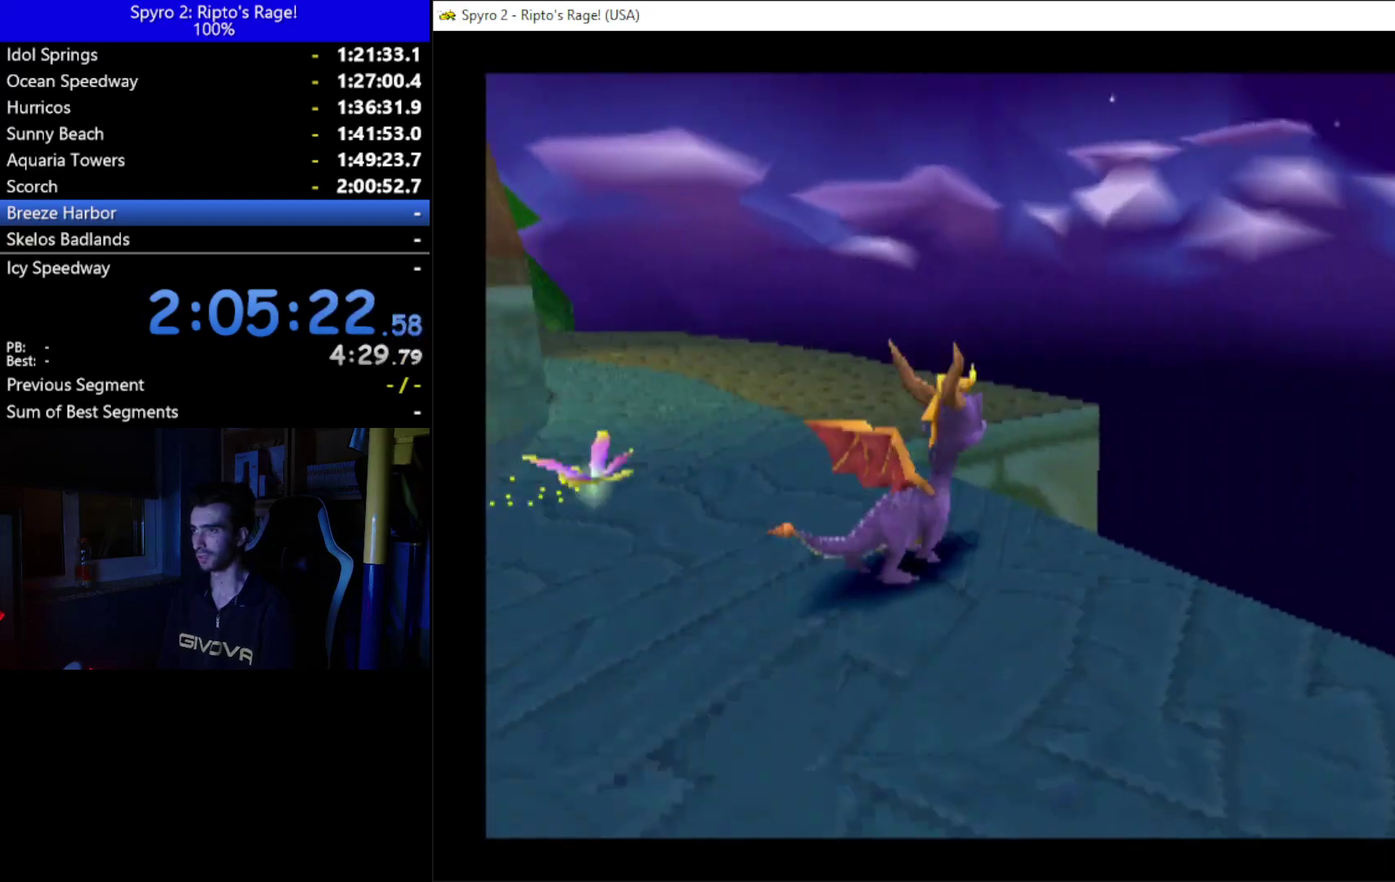
{"buttons": ["R2", "DPAD_UP"], "left_stick": "center", "right_stick": "center", "events": [[133, "DPAD_LEFT", "down"], [267, "DPAD_LEFT", "up"], [367, "A", "up"], [500, "R2", "down"]]}
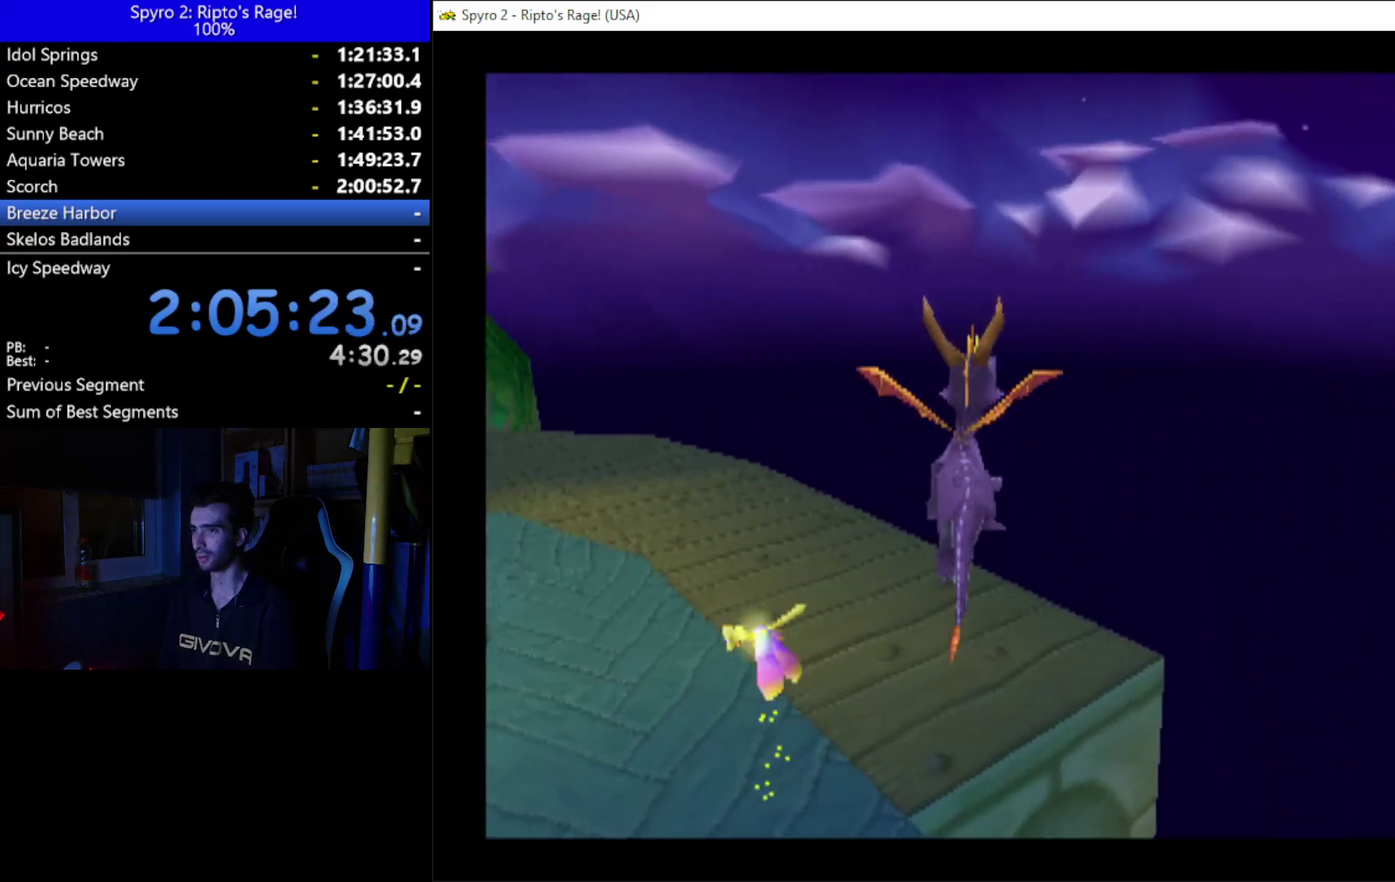
{"buttons": [], "left_stick": "center", "right_stick": "center", "events": [[167, "DPAD_LEFT", "down"], [300, "DPAD_LEFT", "up"], [433, "DPAD_UP", "up"], [467, "R2", "up"]]}
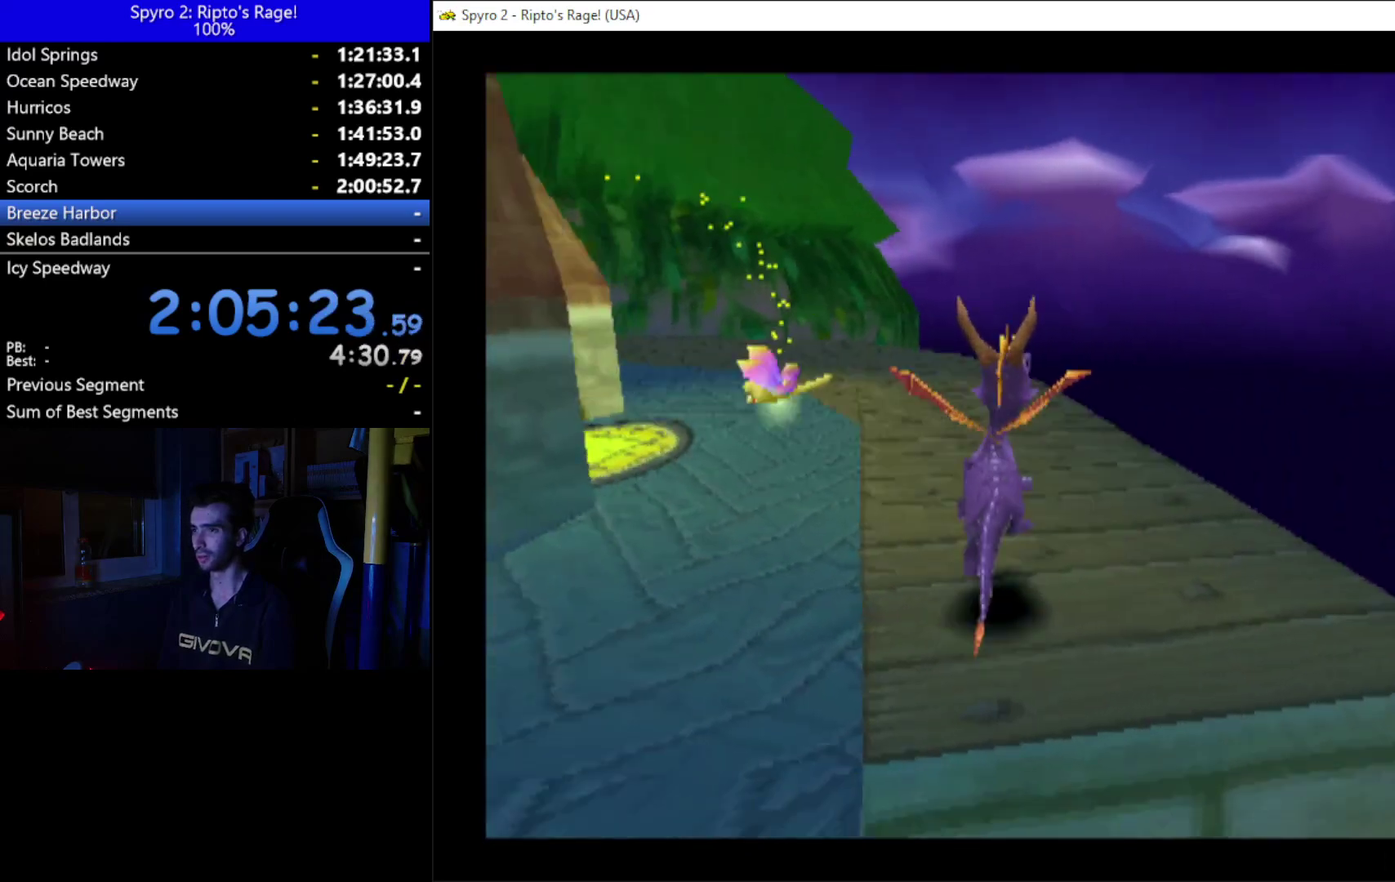
{"buttons": ["DPAD_RIGHT"], "left_stick": "center", "right_stick": "center", "events": [[233, "Y", "down"], [333, "Y", "up"], [500, "DPAD_RIGHT", "down"]]}
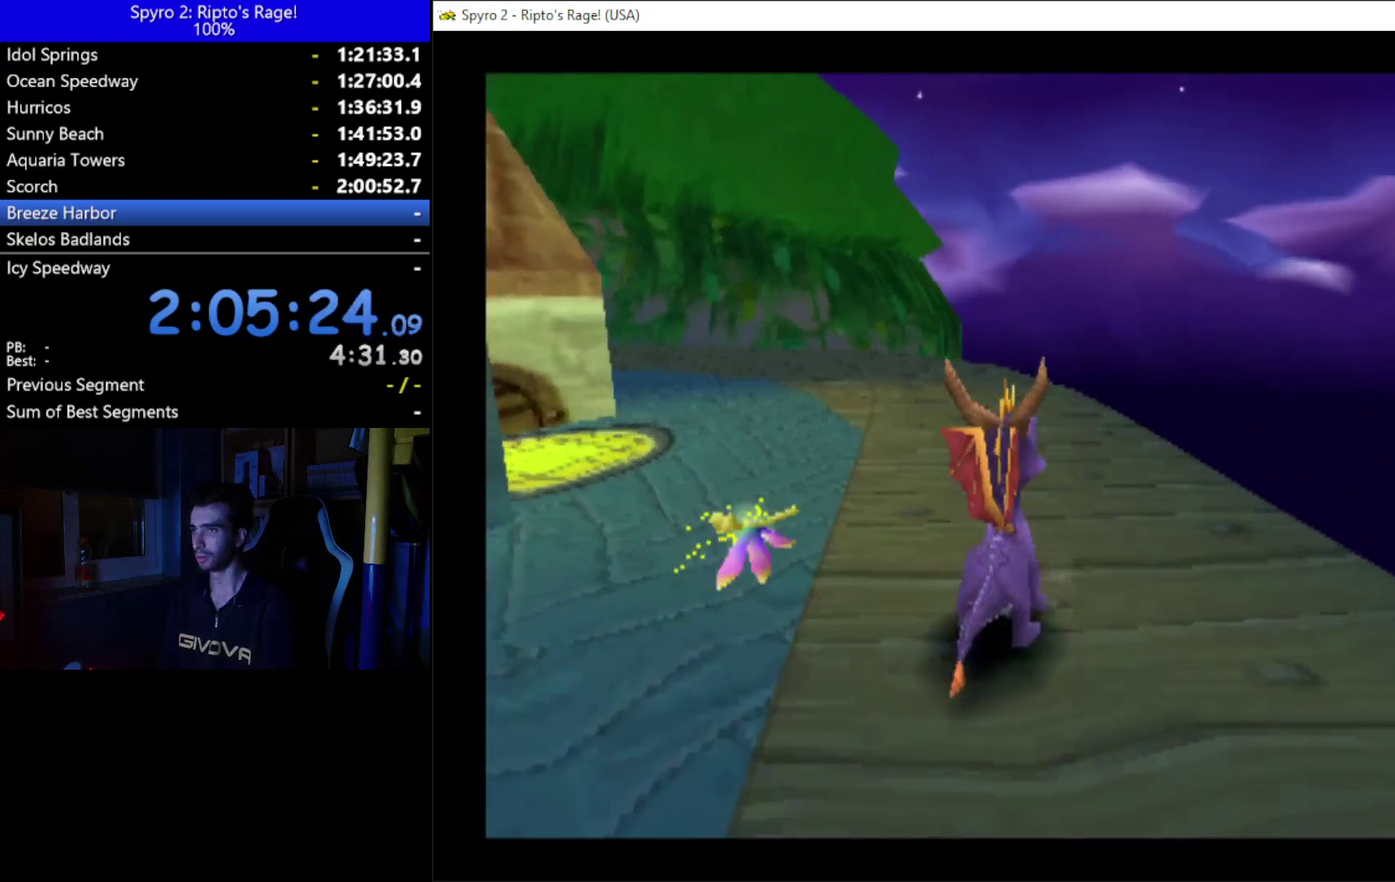
{"buttons": [], "left_stick": "center", "right_stick": "center", "events": [[133, "DPAD_UP", "down"], [200, "DPAD_RIGHT", "up"], [300, "DPAD_UP", "up"]]}
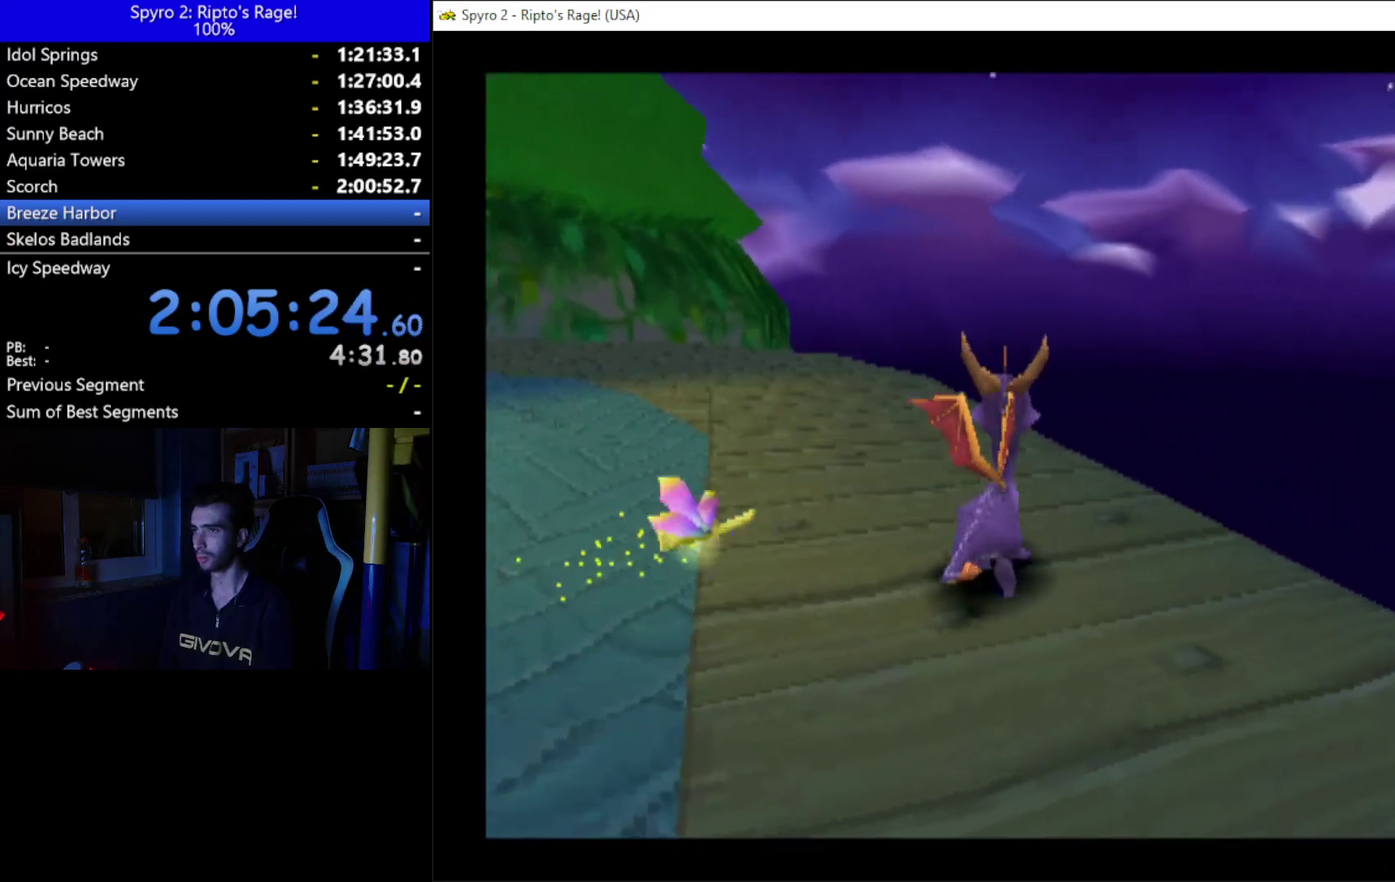
{"buttons": [], "left_stick": "center", "right_stick": "center", "events": [[167, "Y", "down"], [233, "Y", "up"]]}
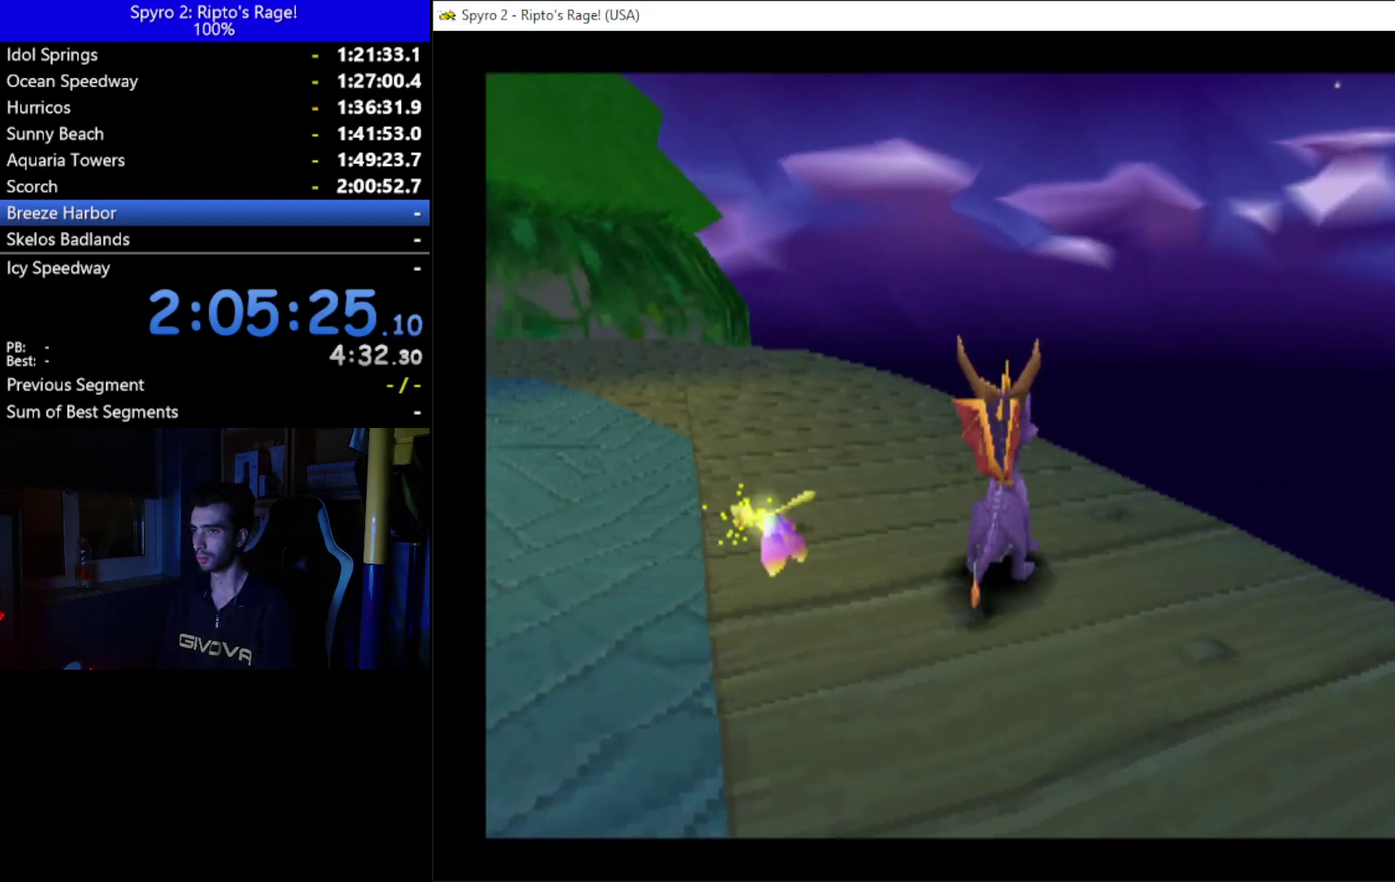
{"buttons": ["R2"], "left_stick": "center", "right_stick": "center", "events": [[33, "SELECT", "down"], [167, "SELECT", "up"], [300, "R2", "down"]]}
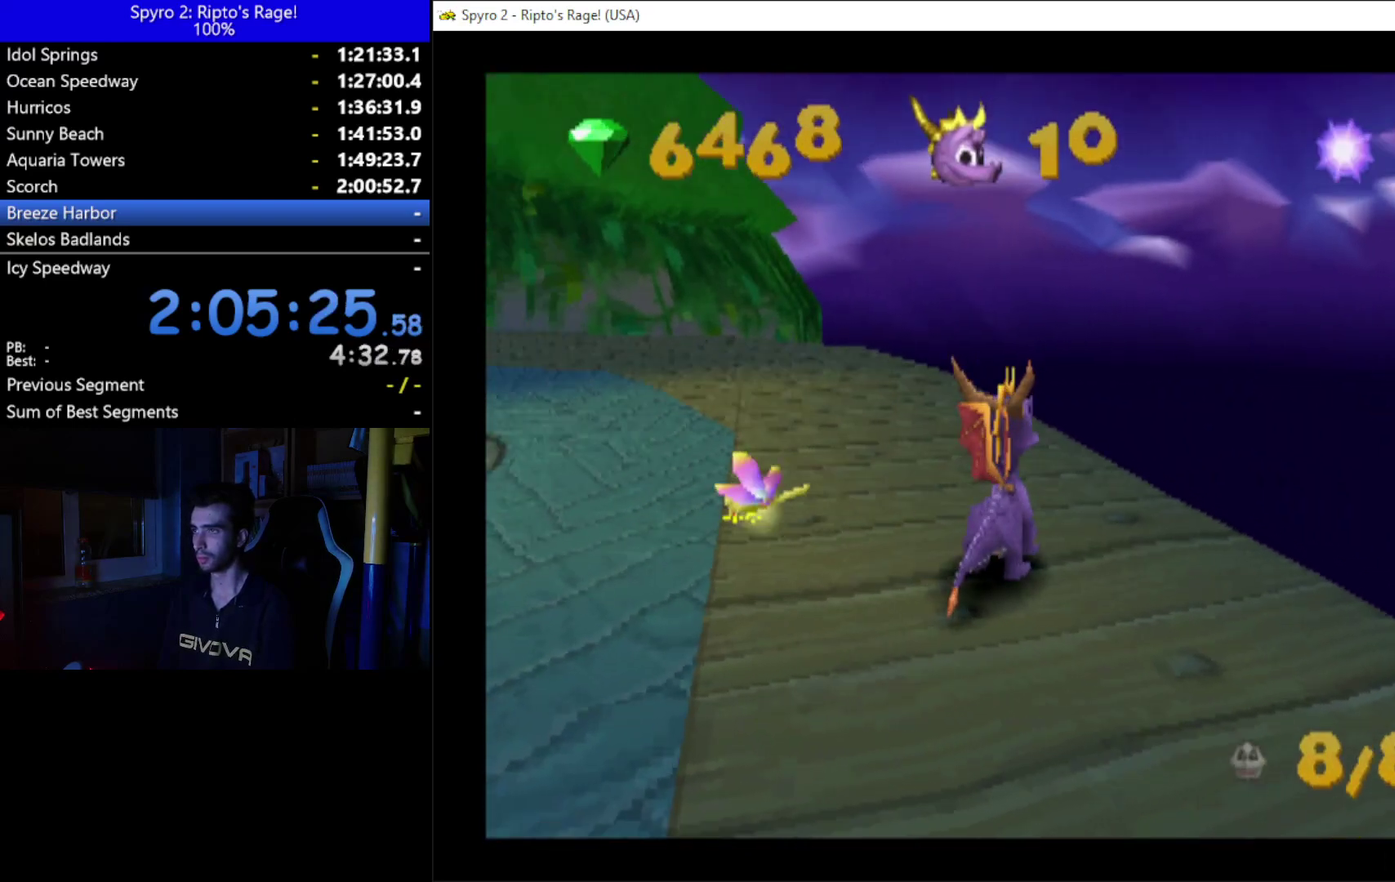
{"buttons": ["R2", "DPAD_DOWN"], "left_stick": "center", "right_stick": "center", "events": [[433, "DPAD_DOWN", "down"]]}
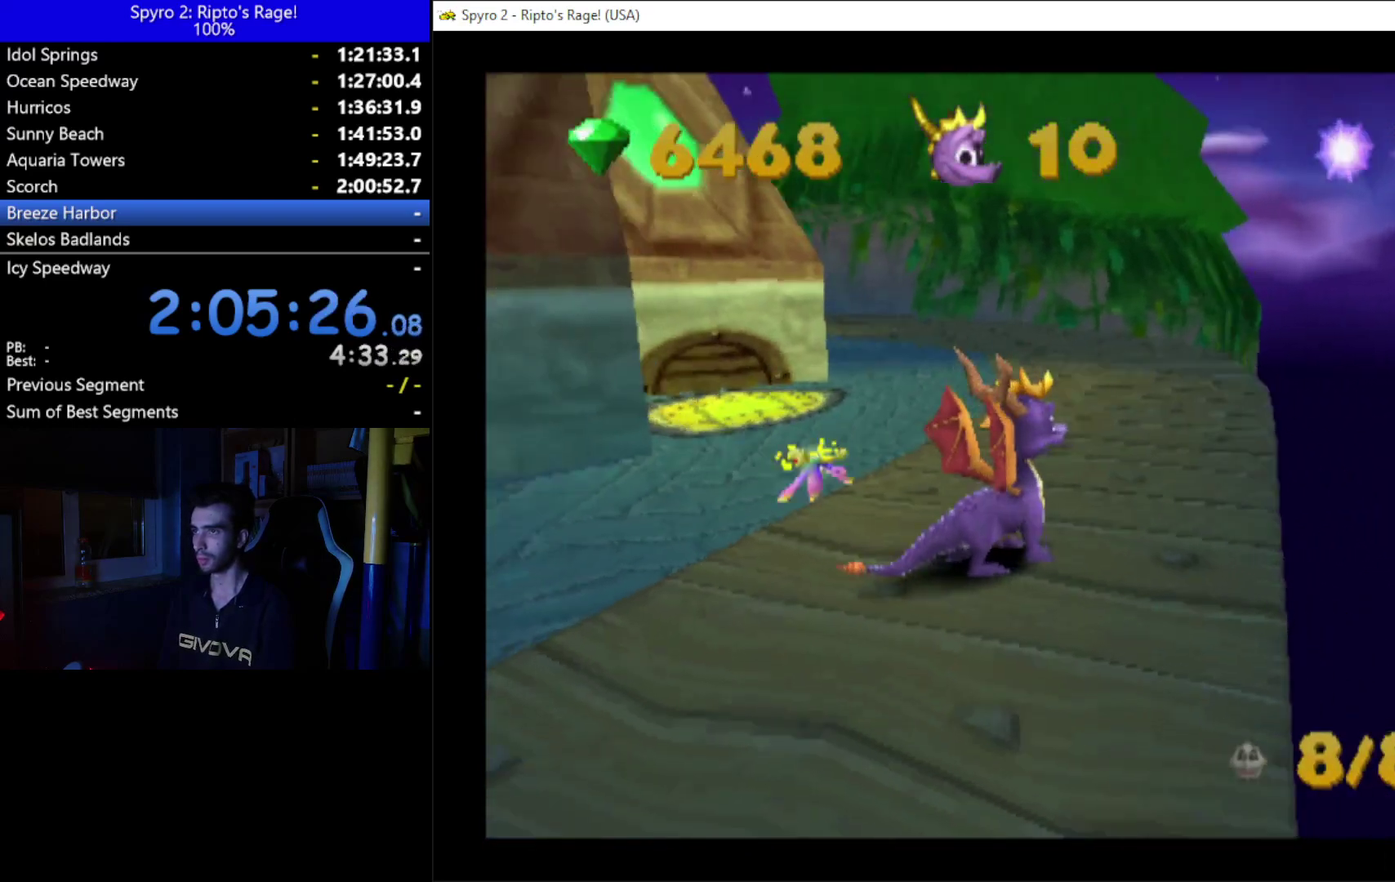
{"buttons": ["DPAD_DOWN"], "left_stick": "center", "right_stick": "center", "events": [[133, "DPAD_DOWN", "up"], [467, "R2", "up"], [500, "DPAD_DOWN", "down"]]}
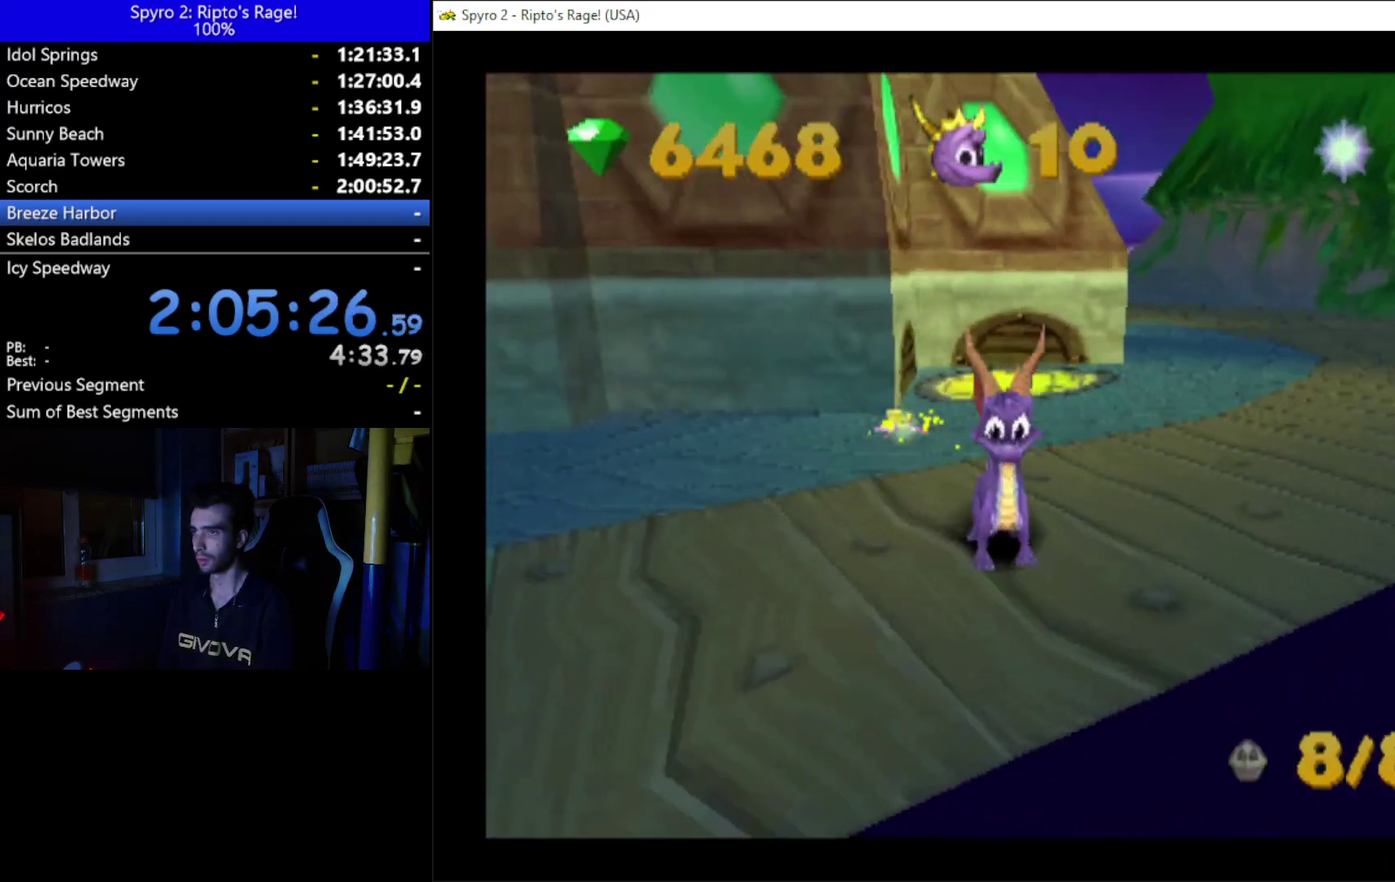
{"buttons": [], "left_stick": "center", "right_stick": "center", "events": [[167, "DPAD_DOWN", "up"]]}
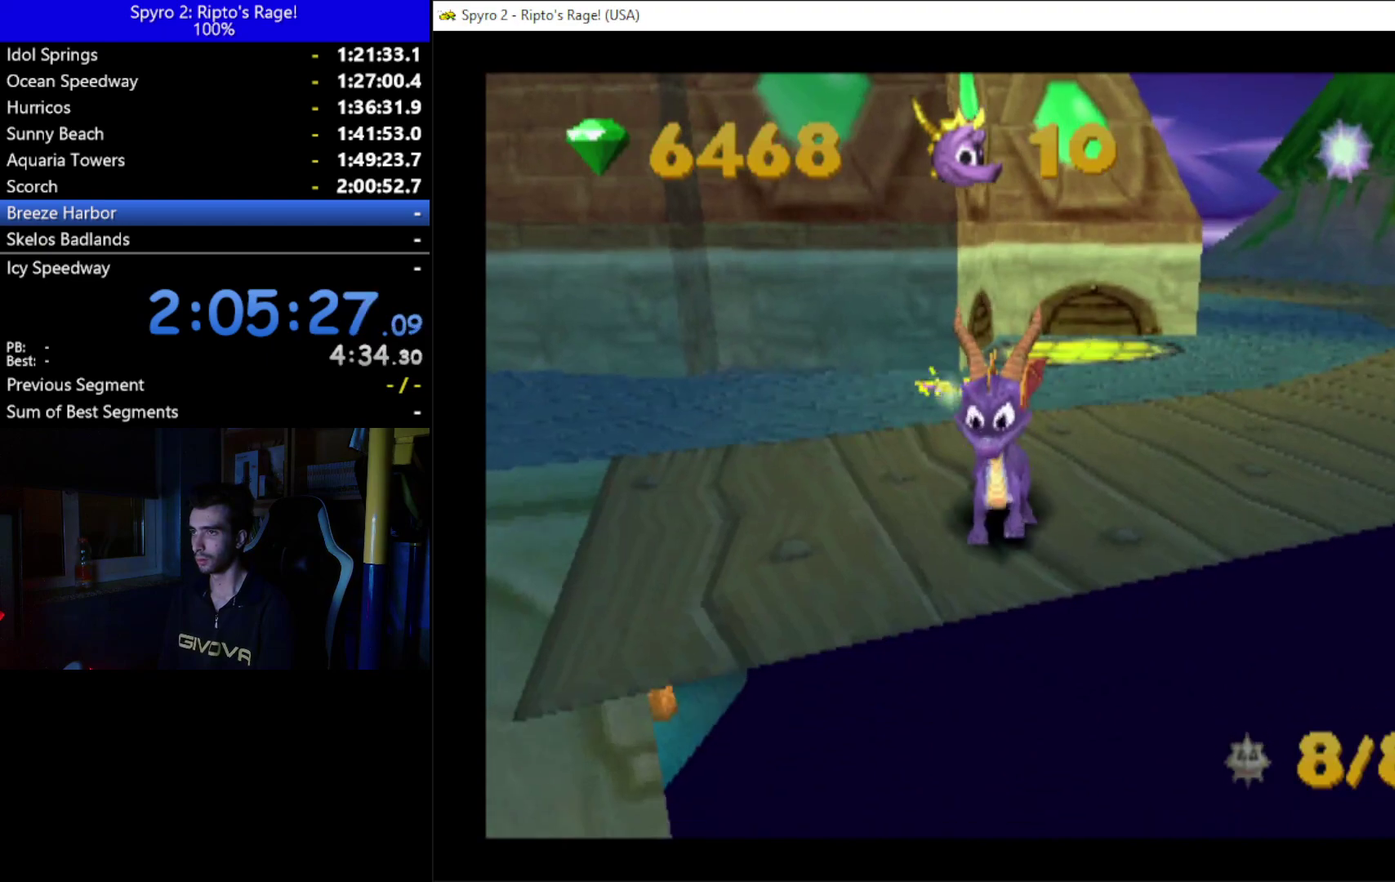
{"buttons": [], "left_stick": "center", "right_stick": "center", "events": [[67, "DPAD_LEFT", "down"], [267, "DPAD_LEFT", "up"]]}
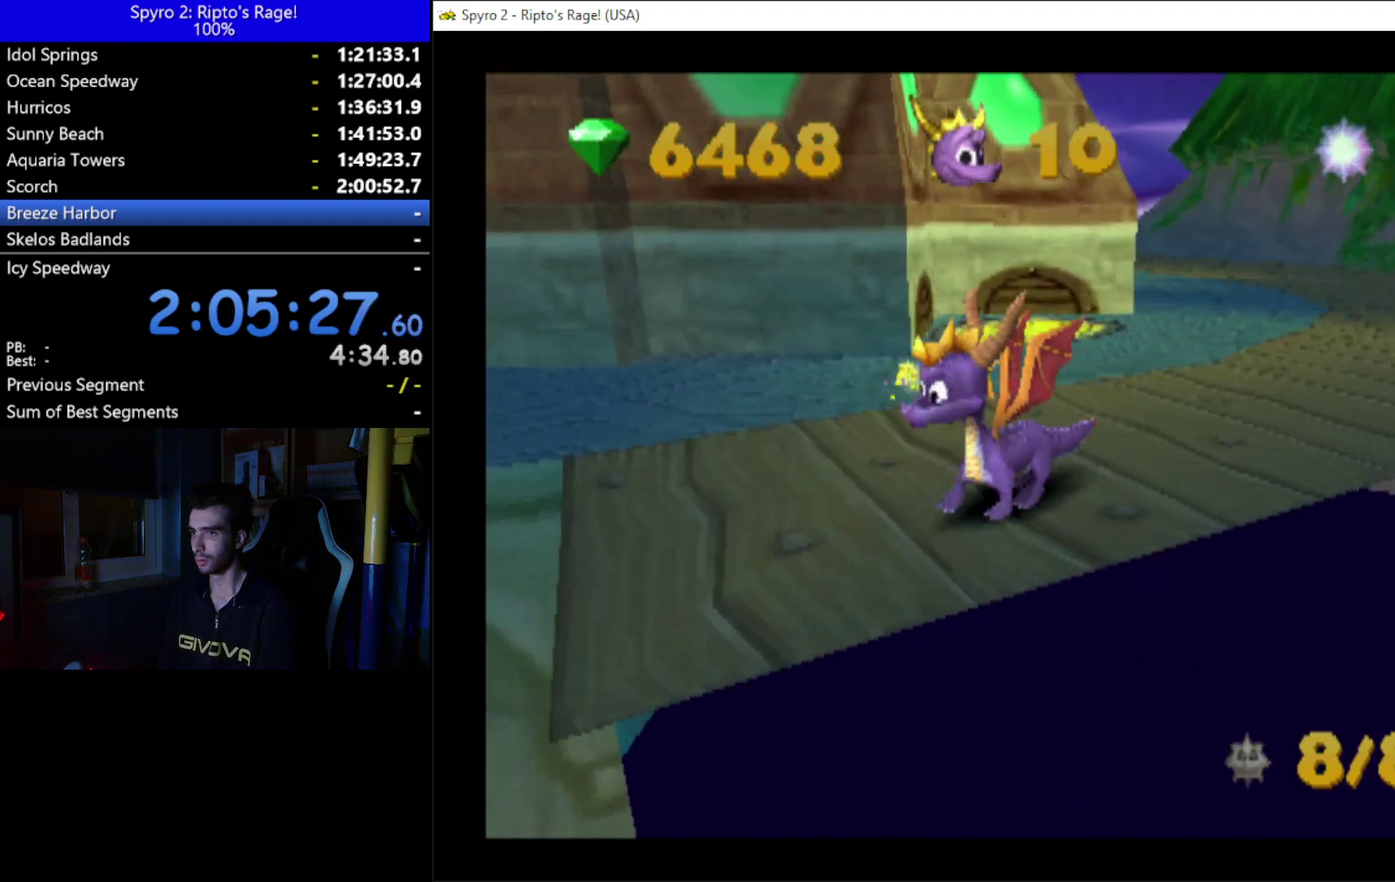
{"buttons": ["R2"], "left_stick": "center", "right_stick": "center", "events": [[100, "DPAD_DOWN", "down"], [267, "DPAD_DOWN", "up"], [267, "R2", "down"]]}
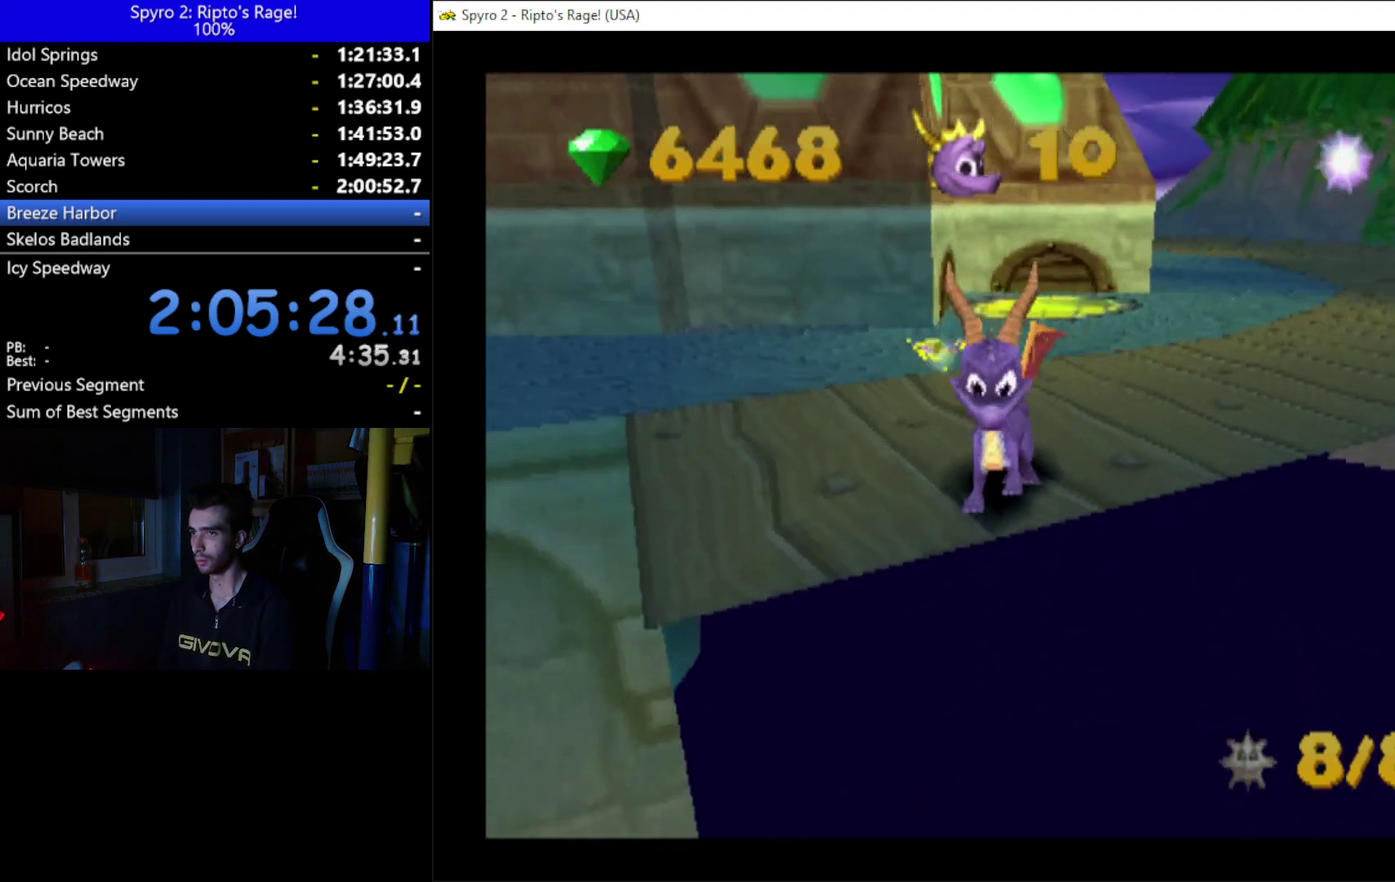
{"buttons": [], "left_stick": "center", "right_stick": "center", "events": [[200, "R2", "up"]]}
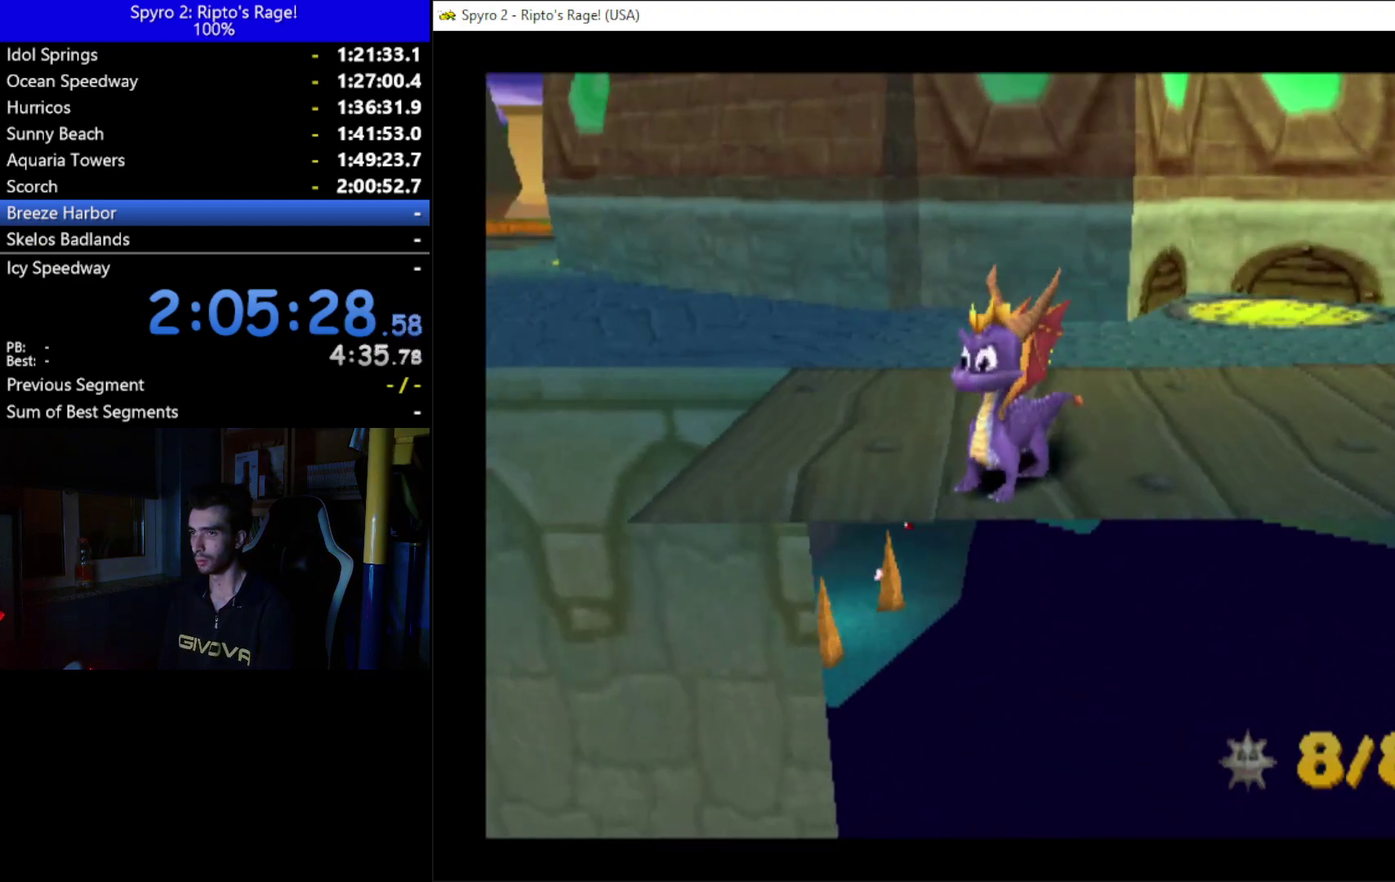
{"buttons": [], "left_stick": "center", "right_stick": "center", "events": [[133, "DPAD_RIGHT", "down"], [300, "DPAD_RIGHT", "up"], [300, "DPAD_UP", "down"], [367, "DPAD_UP", "up"]]}
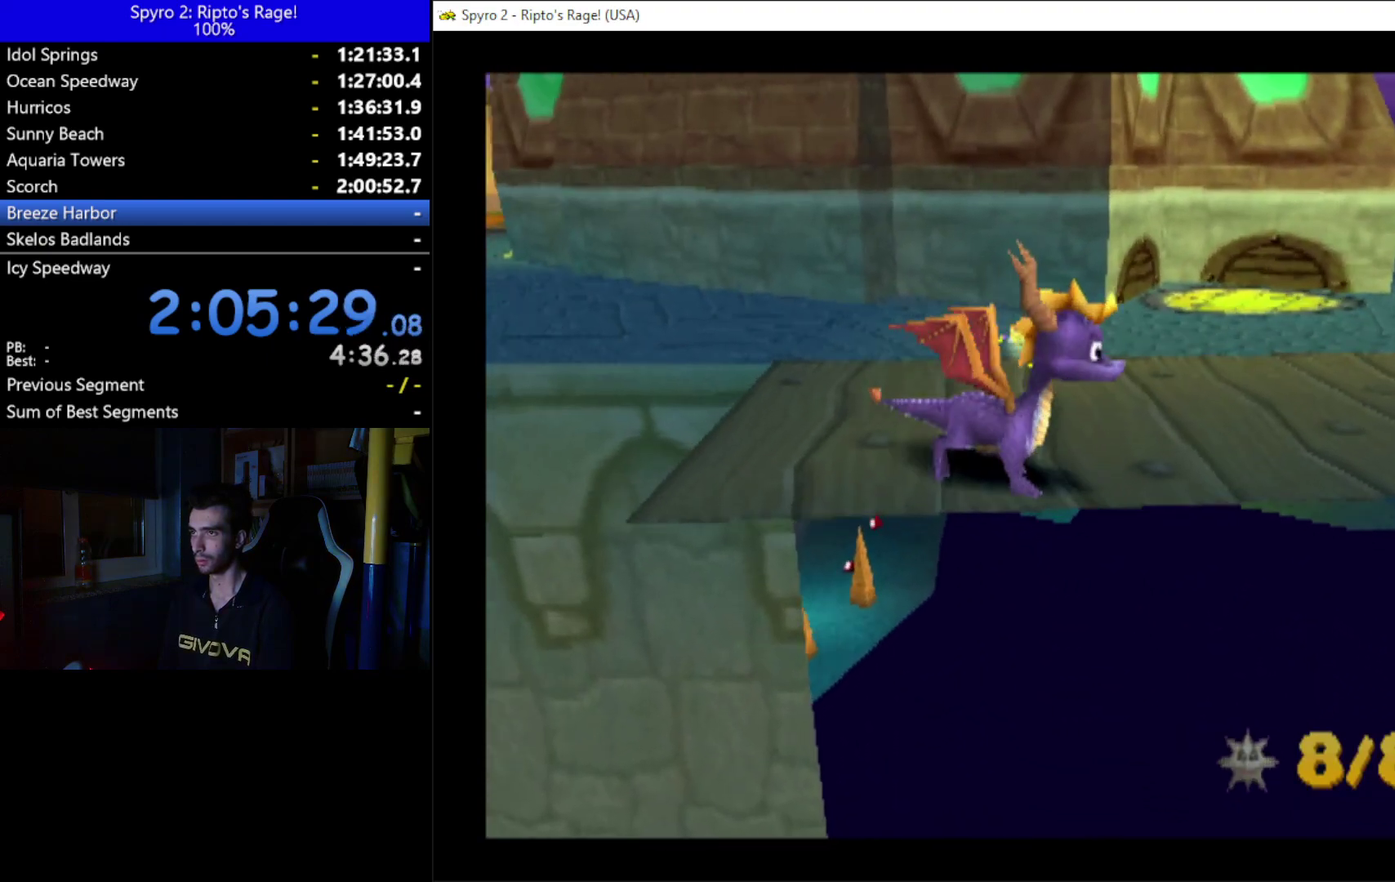
{"buttons": ["DPAD_UP", "DPAD_LEFT"], "left_stick": "center", "right_stick": "center", "events": [[233, "DPAD_UP", "down"], [333, "DPAD_LEFT", "down"]]}
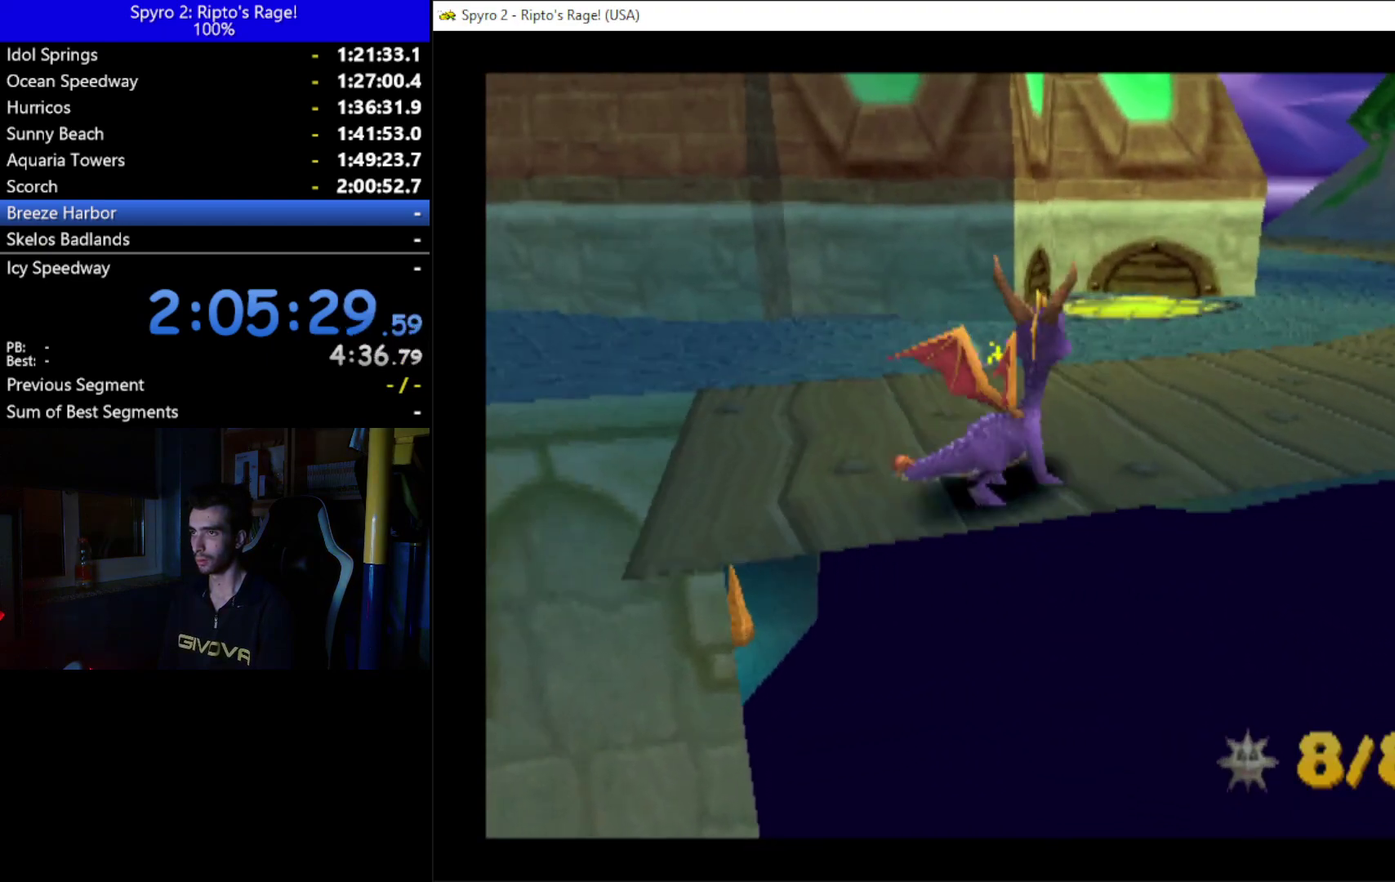
{"buttons": ["DPAD_LEFT"], "left_stick": "center", "right_stick": "center", "events": [[67, "DPAD_UP", "up"], [133, "DPAD_LEFT", "up"], [467, "DPAD_LEFT", "down"]]}
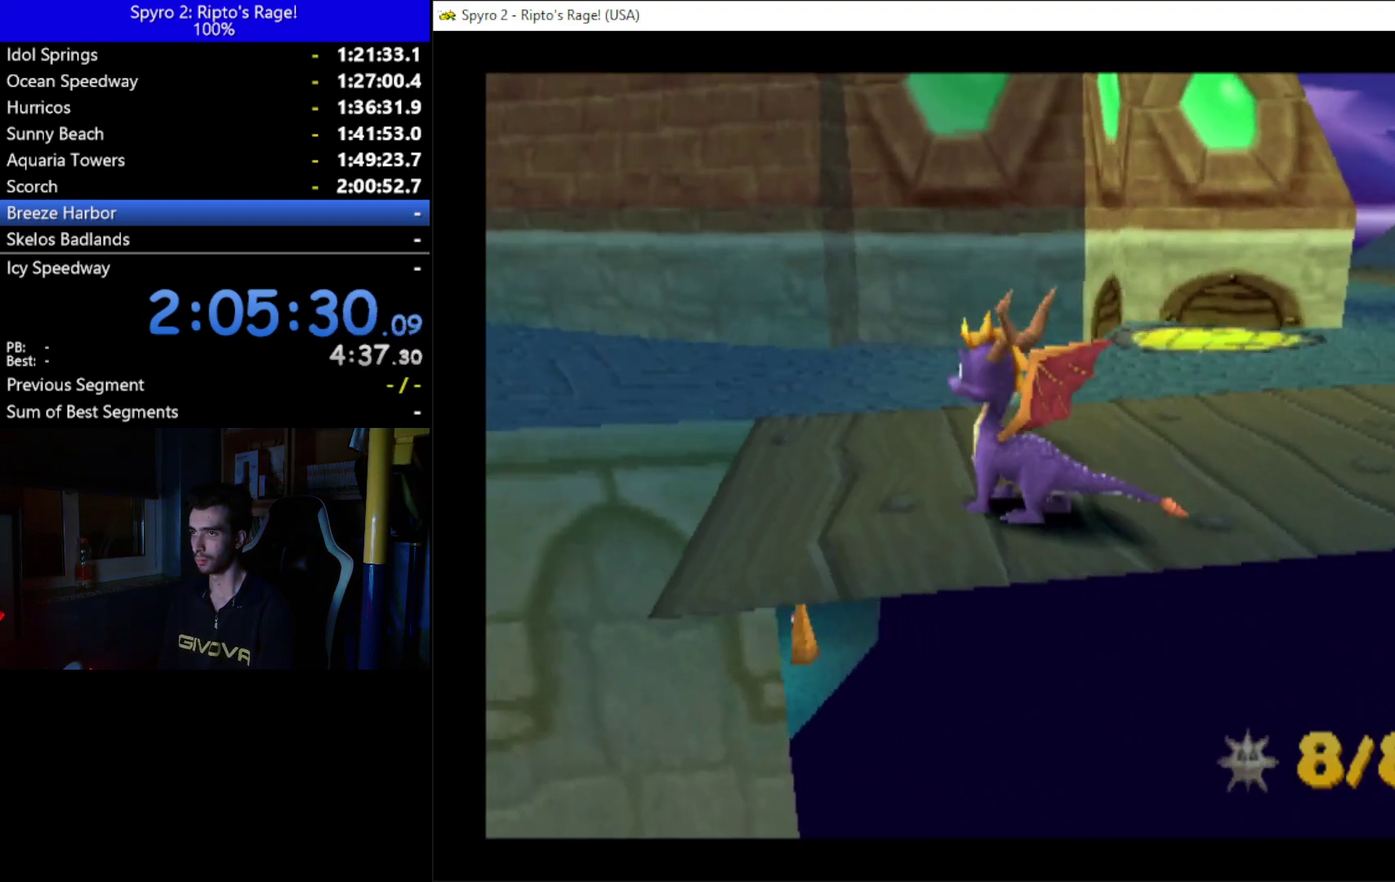
{"buttons": [], "left_stick": "center", "right_stick": "center", "events": [[100, "DPAD_LEFT", "up"]]}
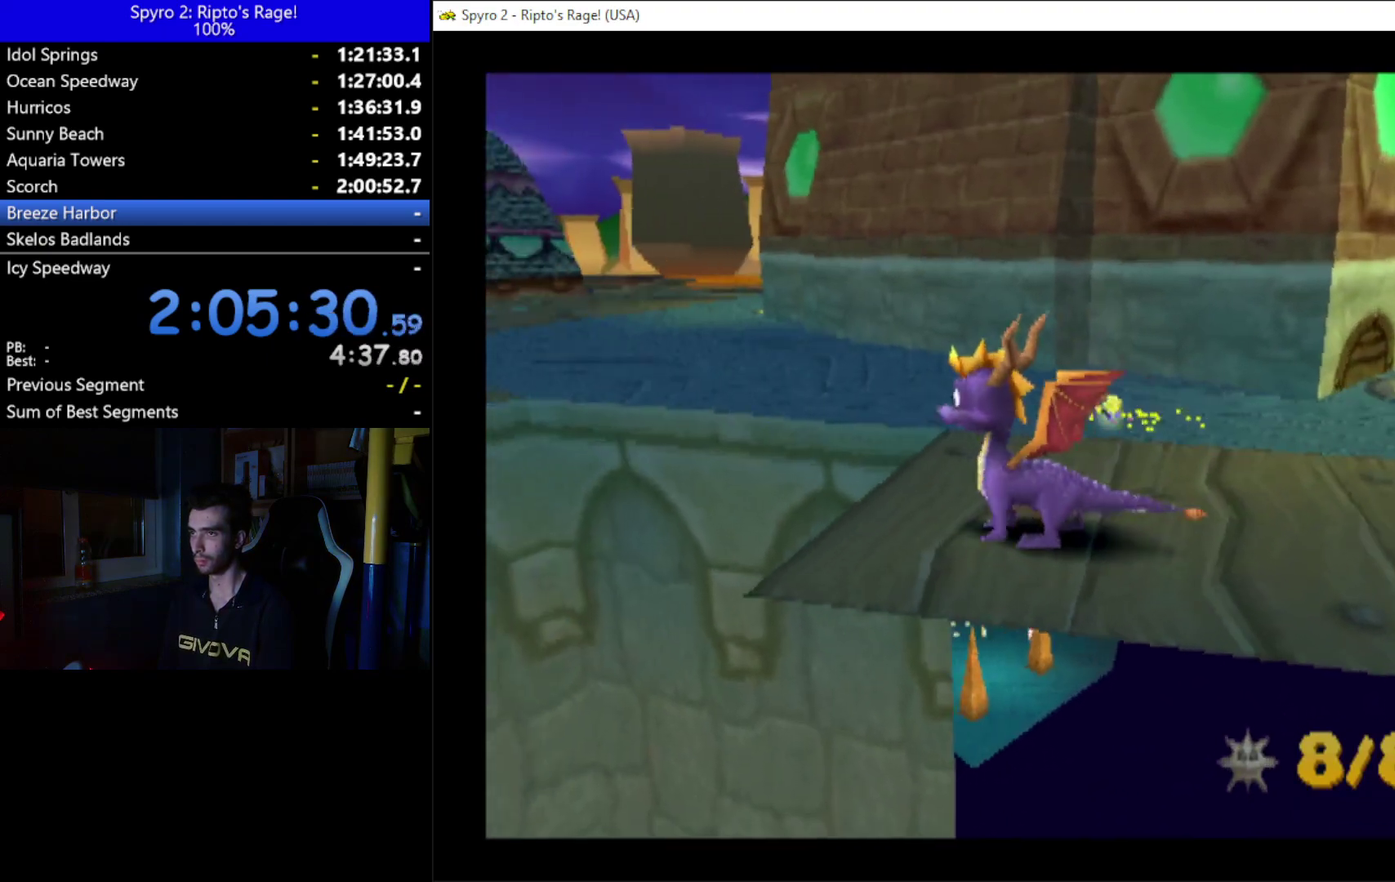
{"buttons": ["A", "X", "DPAD_LEFT"], "left_stick": "center", "right_stick": "center", "events": [[233, "A", "down"], [367, "X", "down"], [400, "DPAD_LEFT", "down"]]}
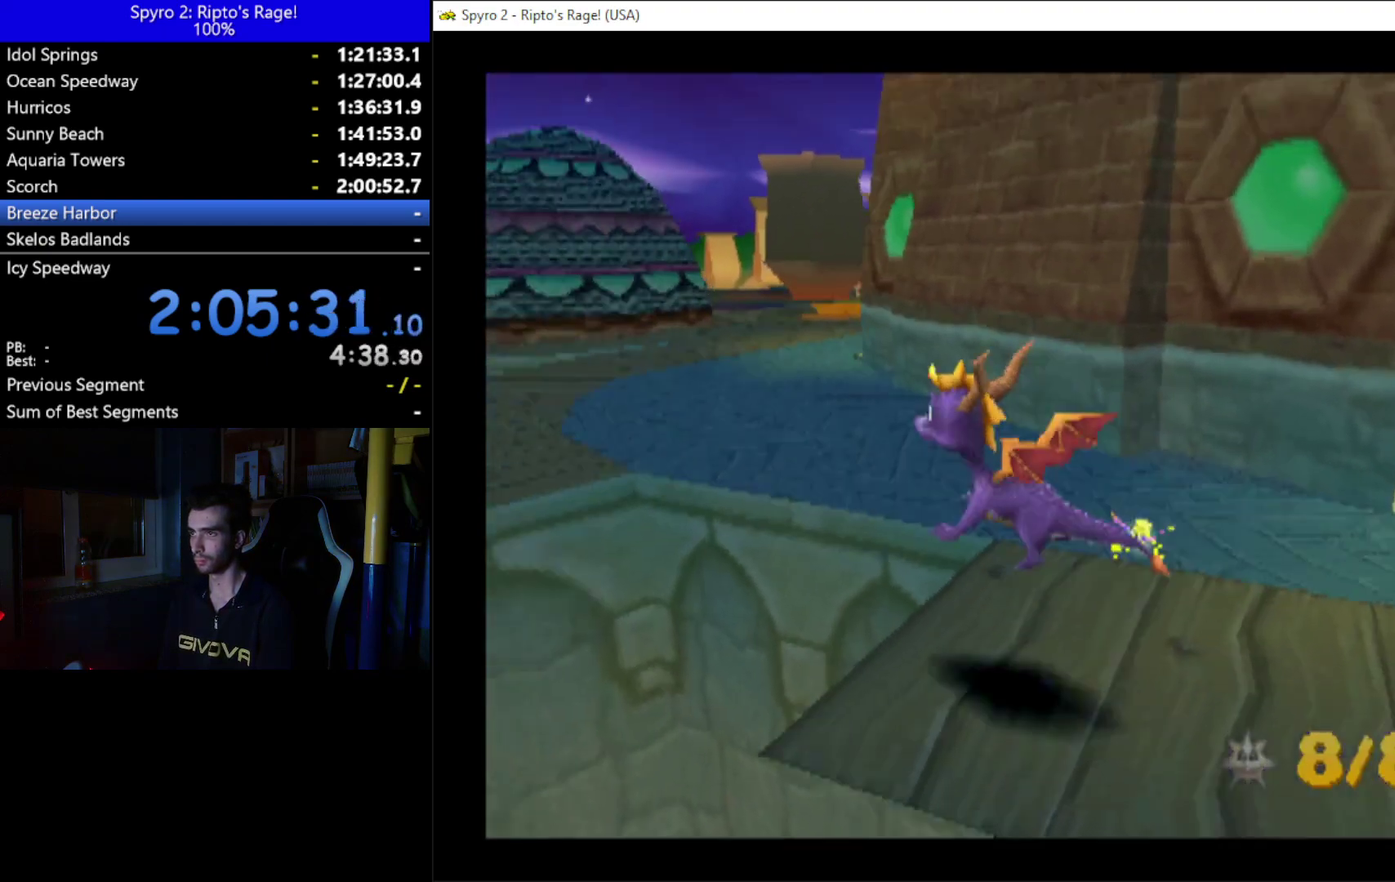
{"buttons": ["A", "DPAD_DOWN", "DPAD_LEFT"], "left_stick": "center", "right_stick": "center", "events": [[200, "A", "up"], [200, "X", "up"], [233, "DPAD_DOWN", "down"], [467, "A", "down"]]}
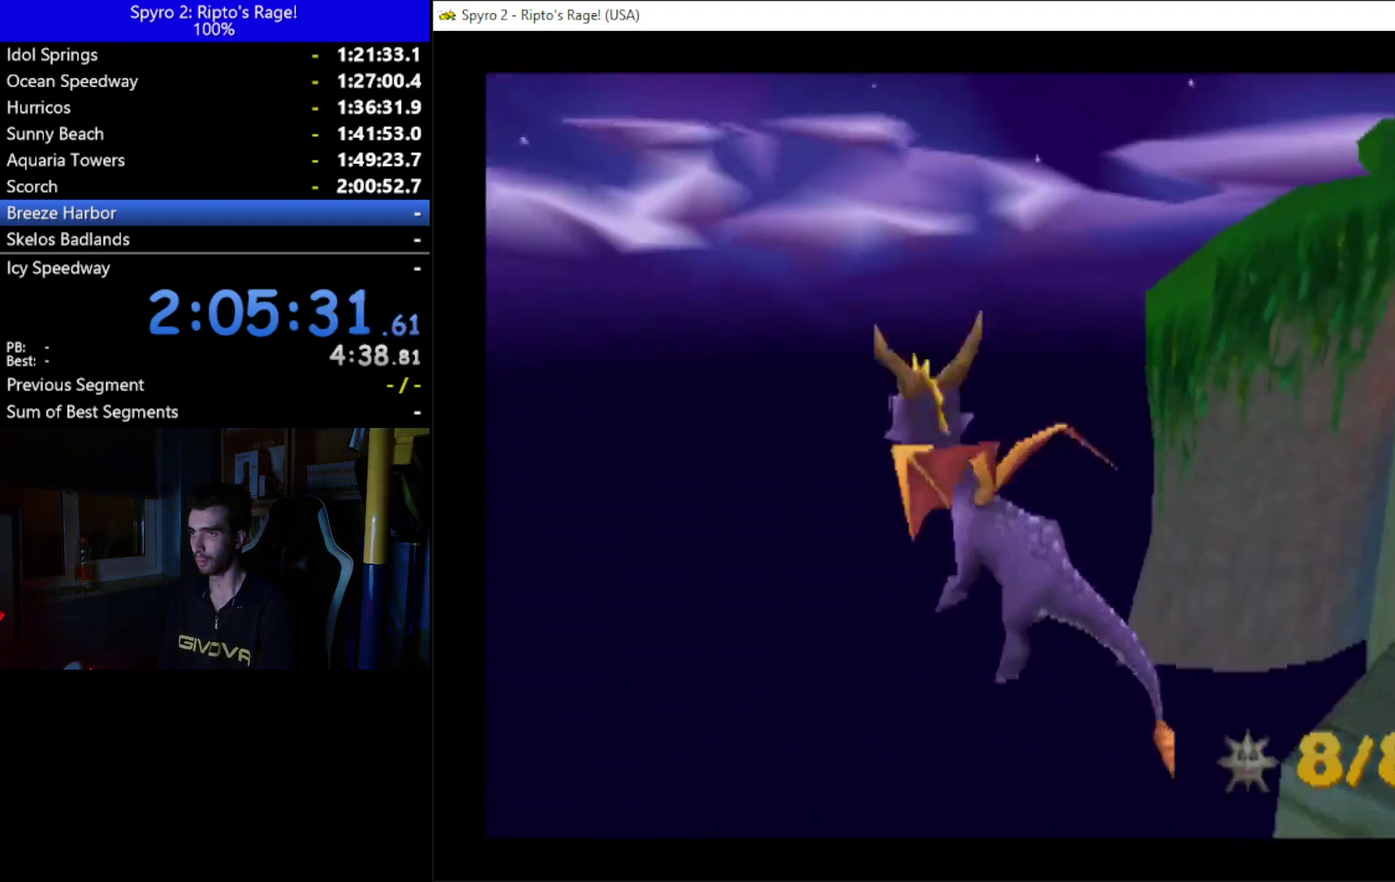
{"buttons": ["DPAD_DOWN", "DPAD_LEFT"], "left_stick": "center", "right_stick": "center", "events": [[133, "A", "up"]]}
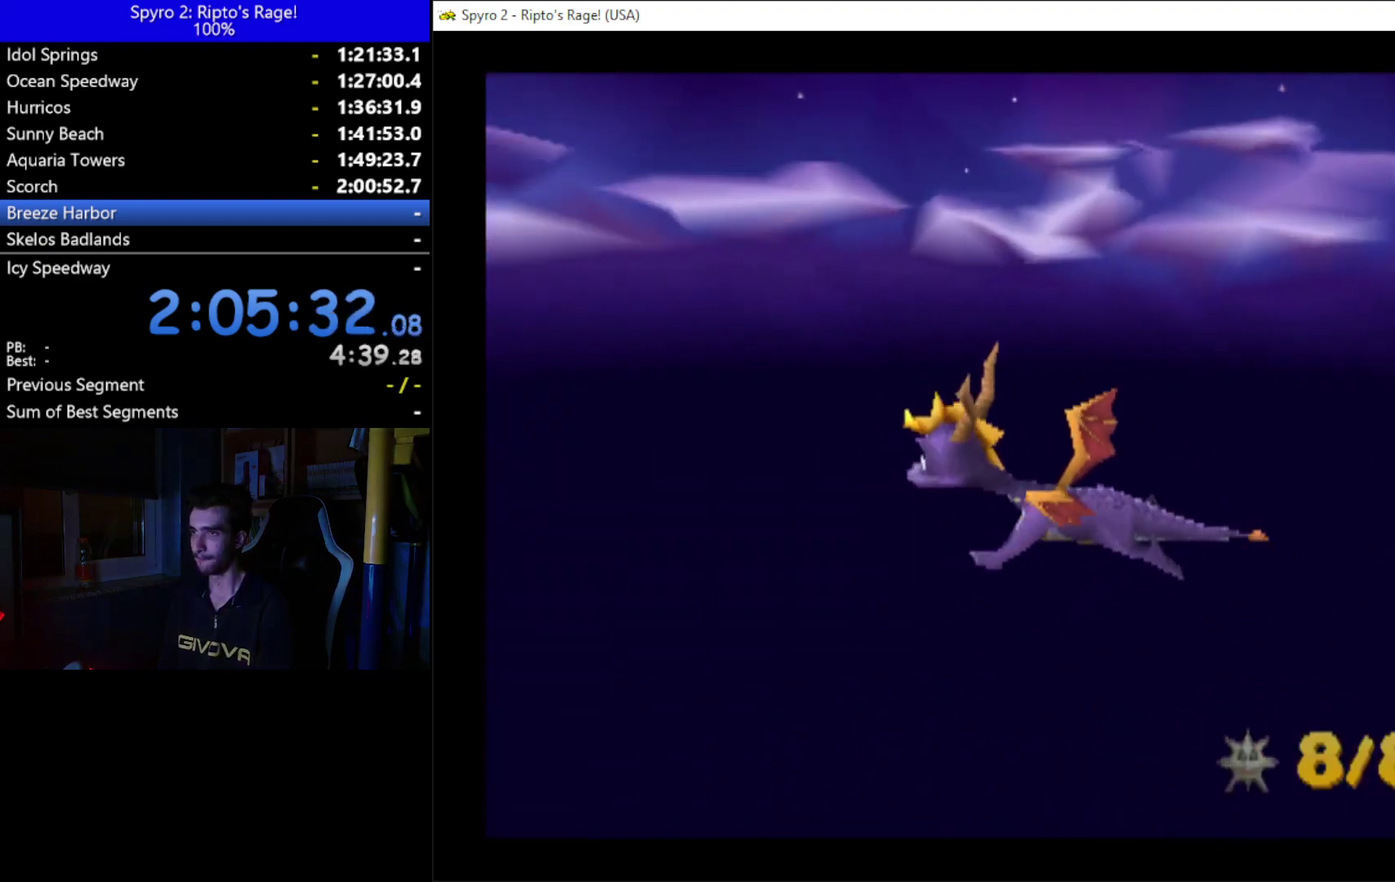
{"buttons": ["R2", "DPAD_DOWN", "DPAD_LEFT"], "left_stick": "center", "right_stick": "center", "events": [[267, "R2", "down"]]}
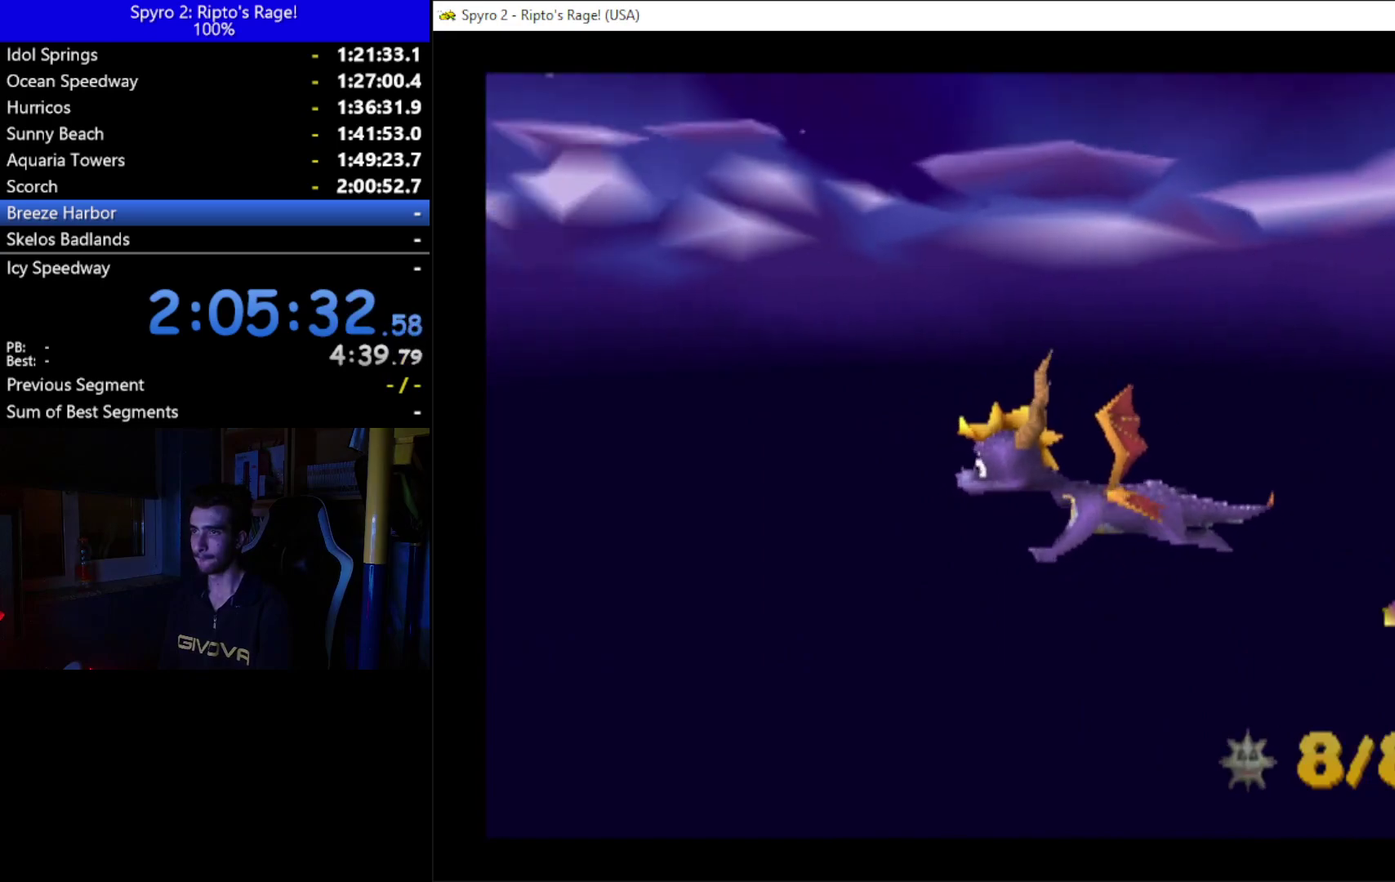
{"buttons": ["L2", "R2", "DPAD_DOWN", "DPAD_LEFT"], "left_stick": "center", "right_stick": "center", "events": [[500, "L2", "down"]]}